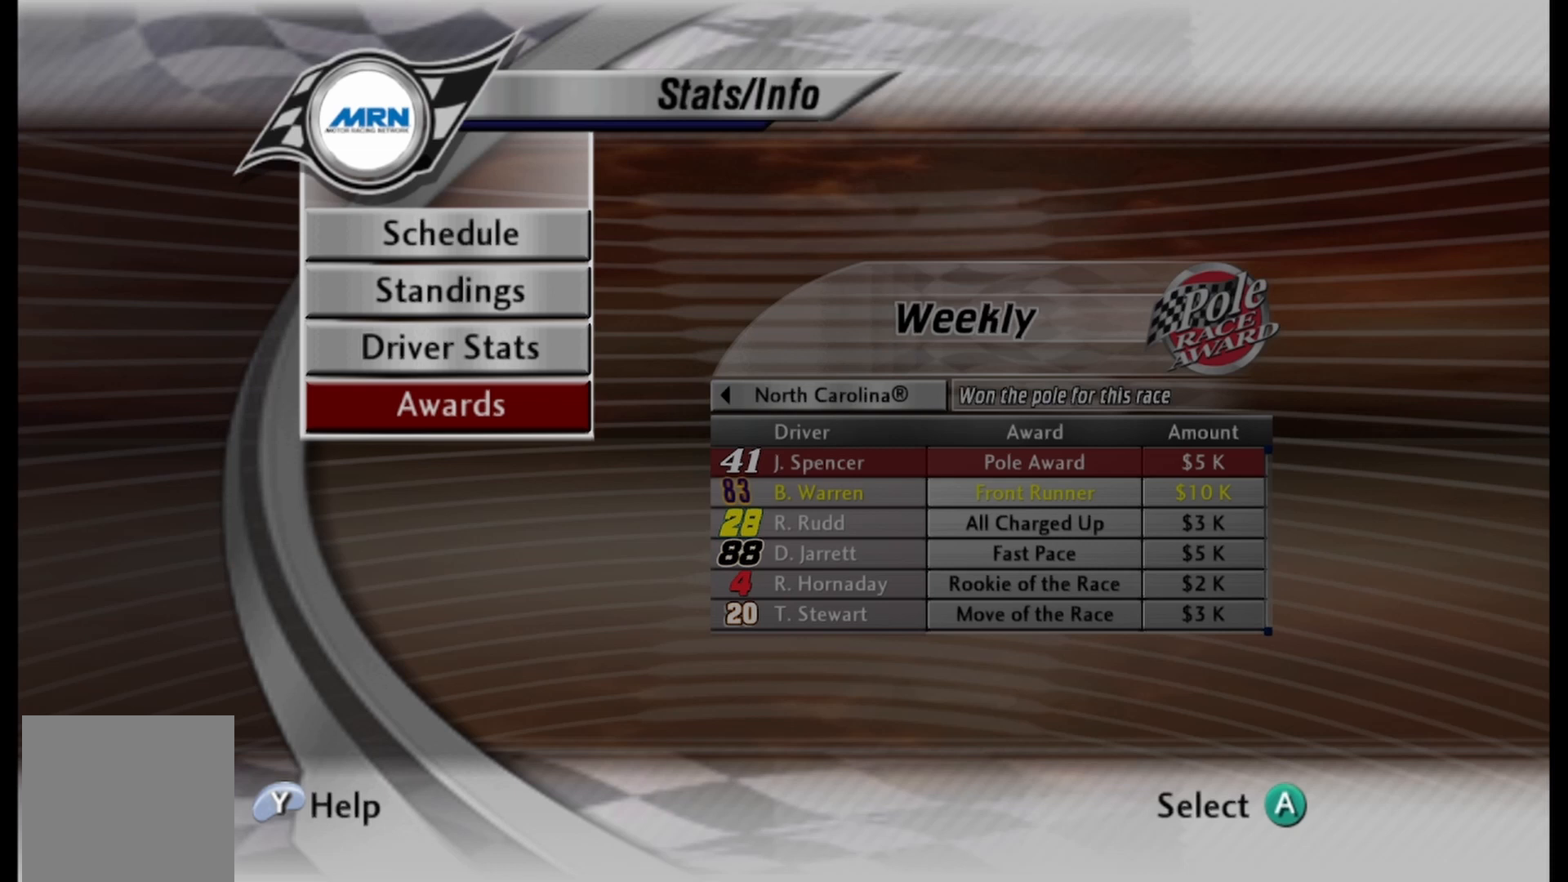
Gameplay with a controller (Xbox layout); each line is a JSON object with the inputs held at the frame after it. "events" lists button and stick changes between this image and that frame as [ms after this image, input, new state], when the widget could be followed in between.
{"buttons": [], "left_stick": "center", "right_stick": "center", "events": []}
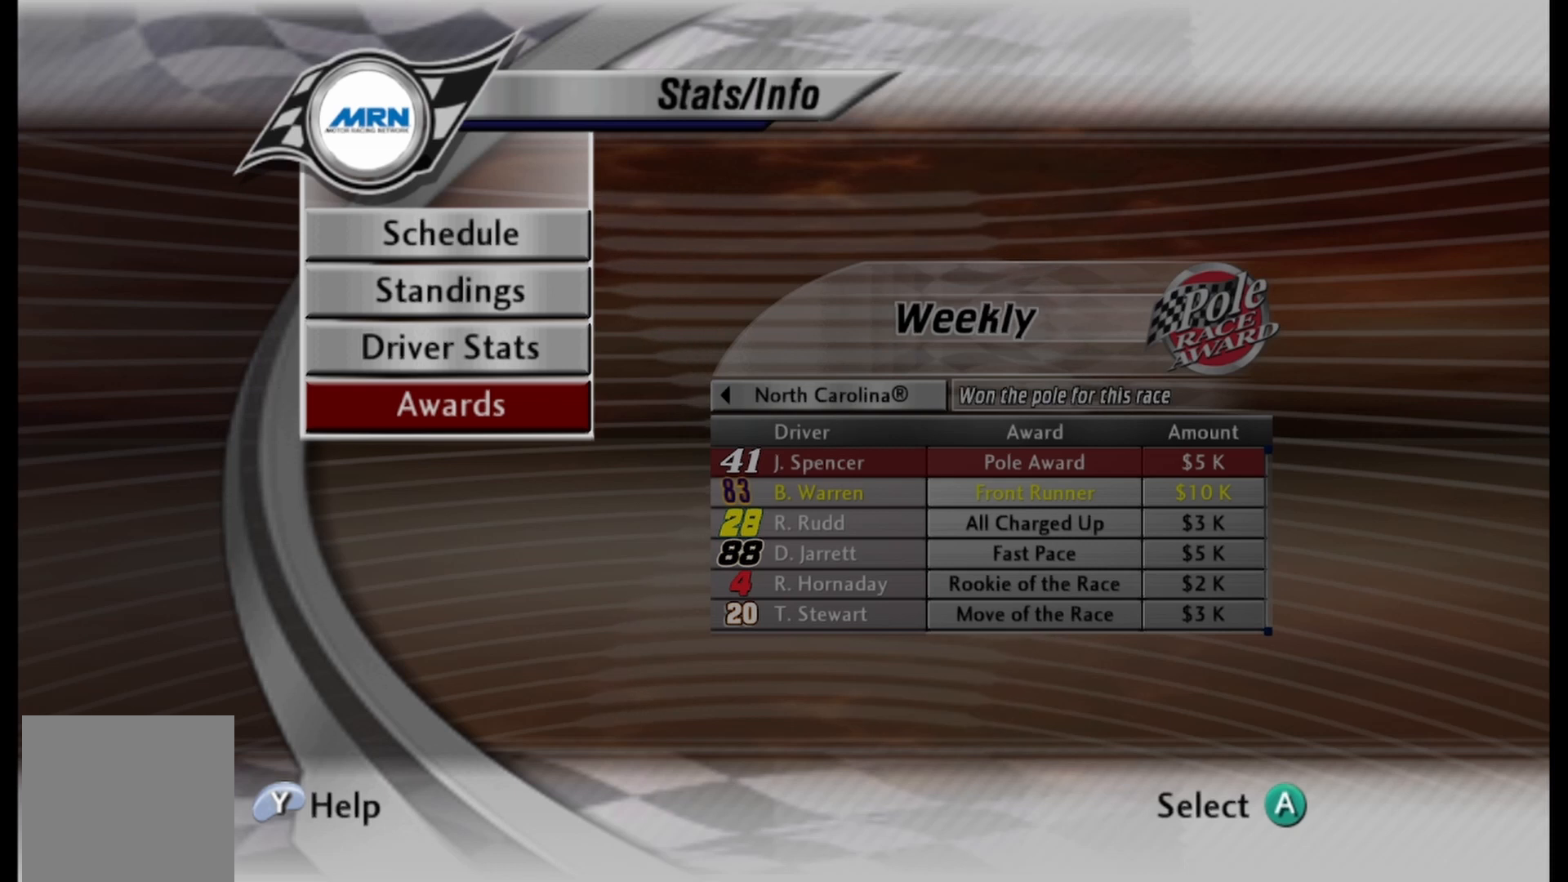
{"buttons": [], "left_stick": "center", "right_stick": "center", "events": []}
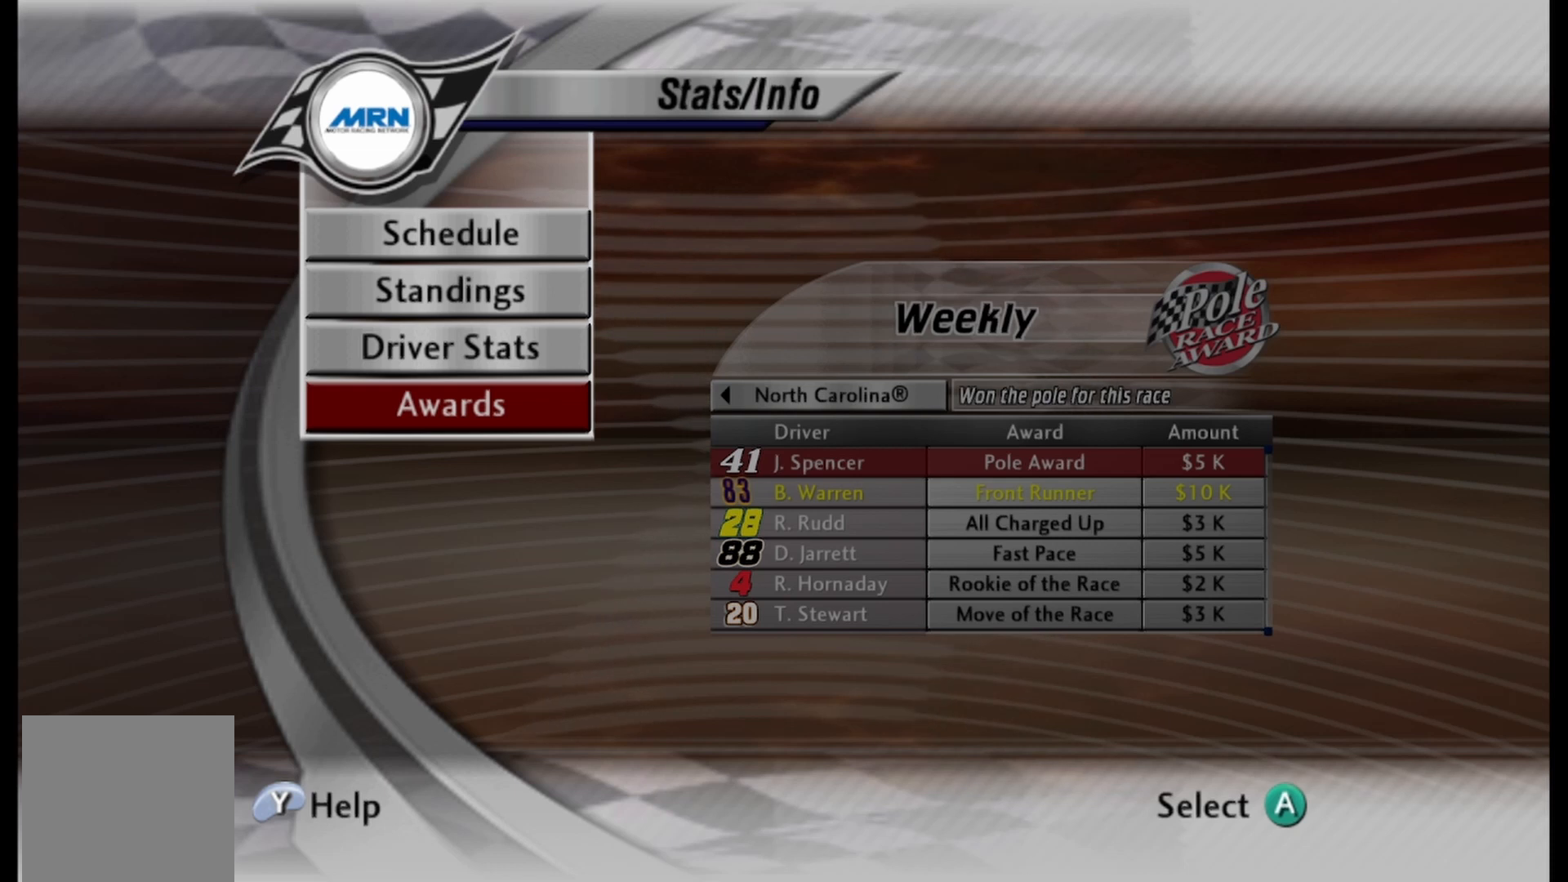
{"buttons": [], "left_stick": "center", "right_stick": "center", "events": [[333, "B", "down"], [500, "B", "up"]]}
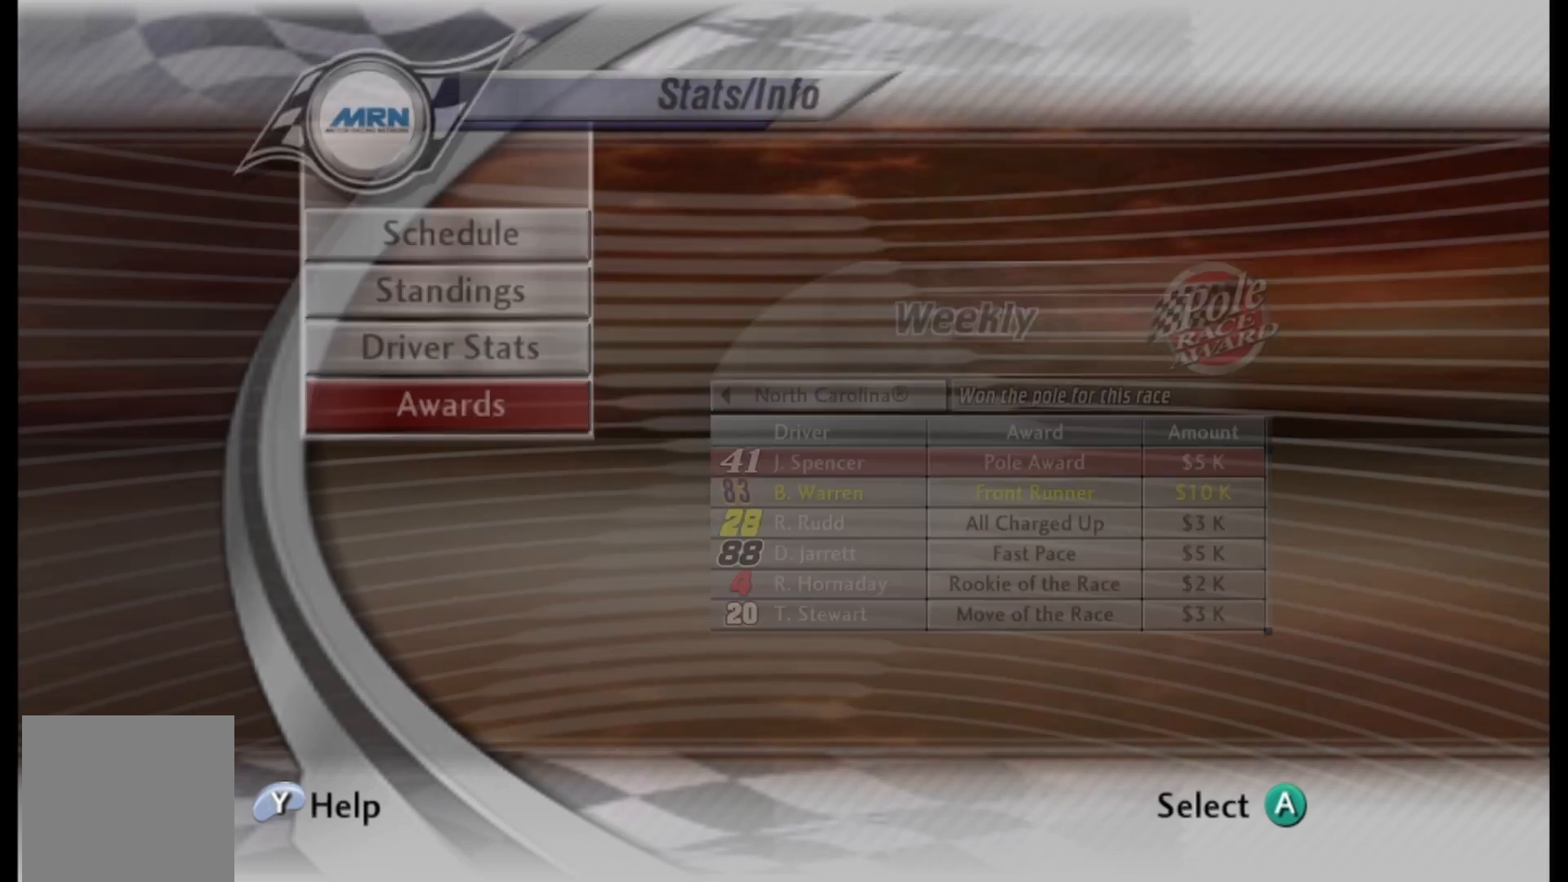
{"buttons": [], "left_stick": "center", "right_stick": "center", "events": []}
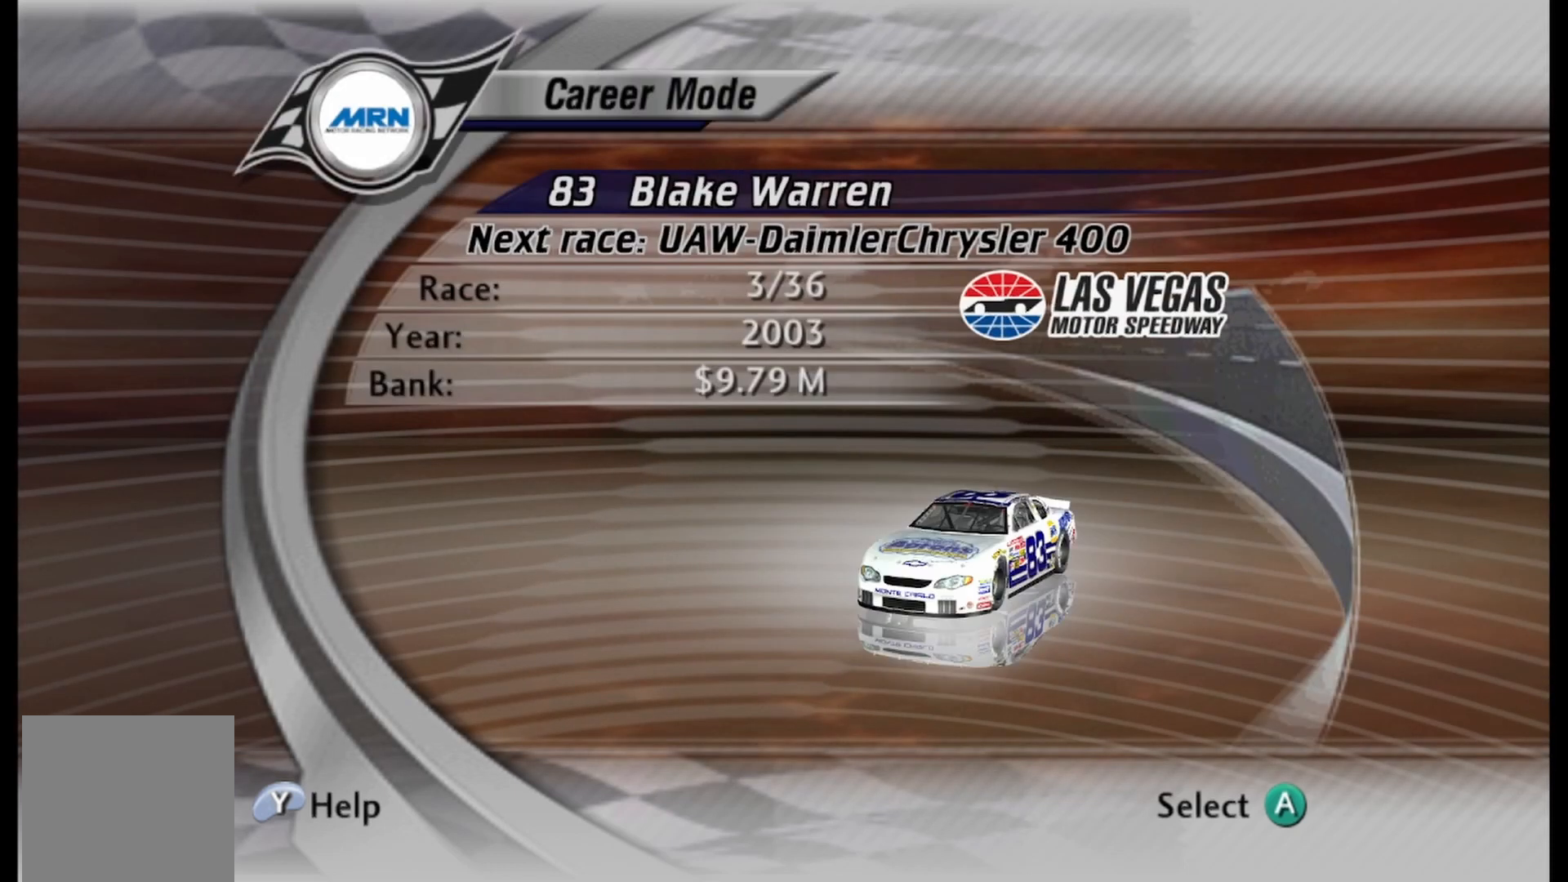
{"buttons": [], "left_stick": "center", "right_stick": "center", "events": []}
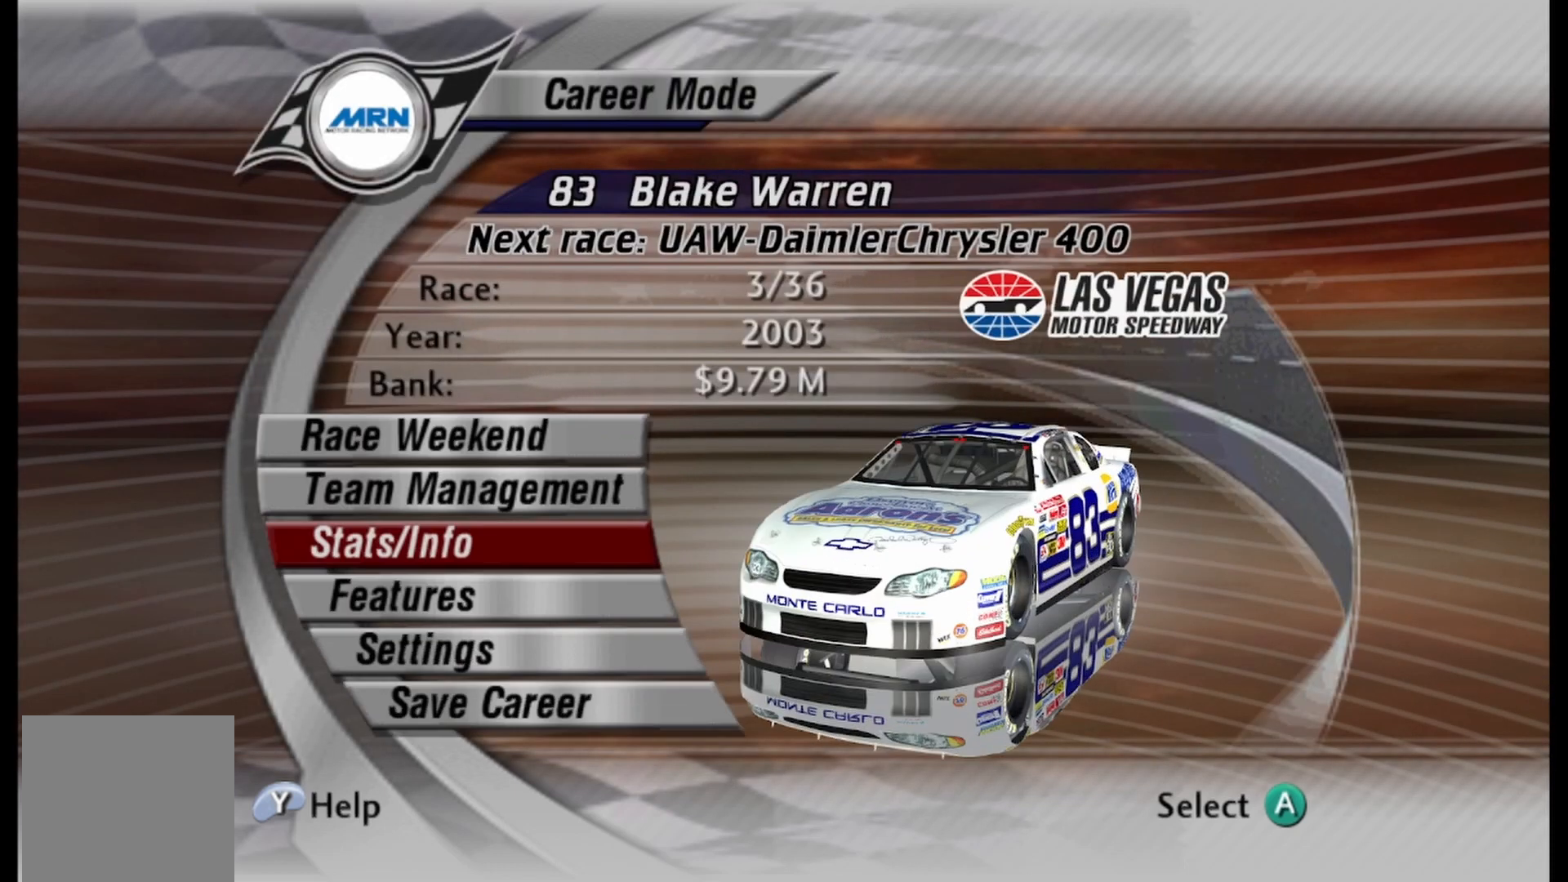
{"buttons": [], "left_stick": "center", "right_stick": "center", "events": [[292, "DPAD_DOWN", "down"], [417, "DPAD_DOWN", "up"]]}
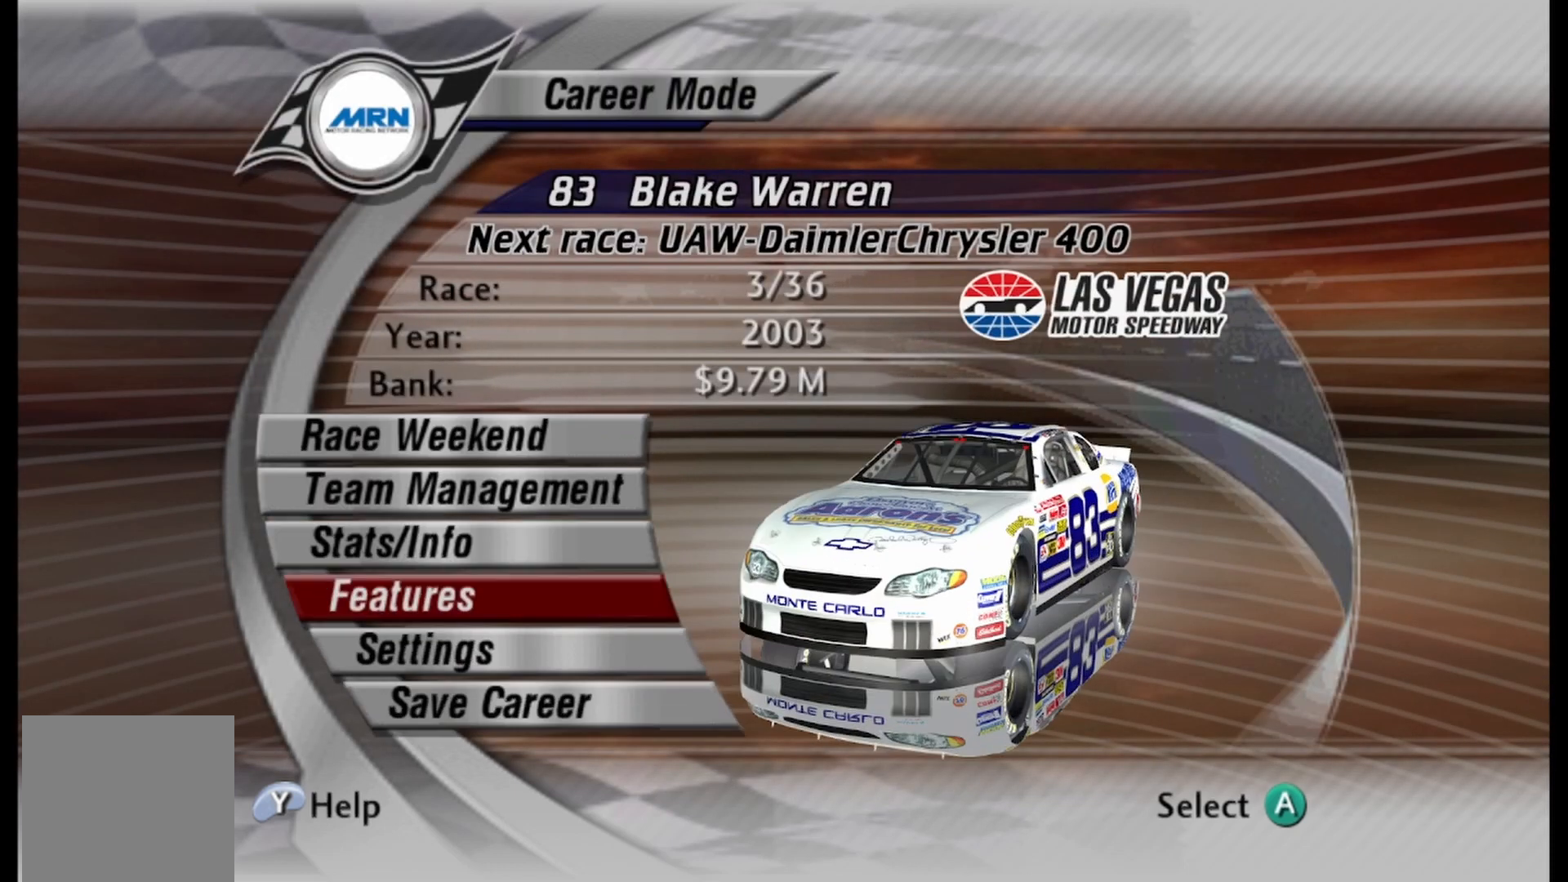
{"buttons": [], "left_stick": "center", "right_stick": "center", "events": [[167, "DPAD_UP", "down"], [250, "DPAD_UP", "up"]]}
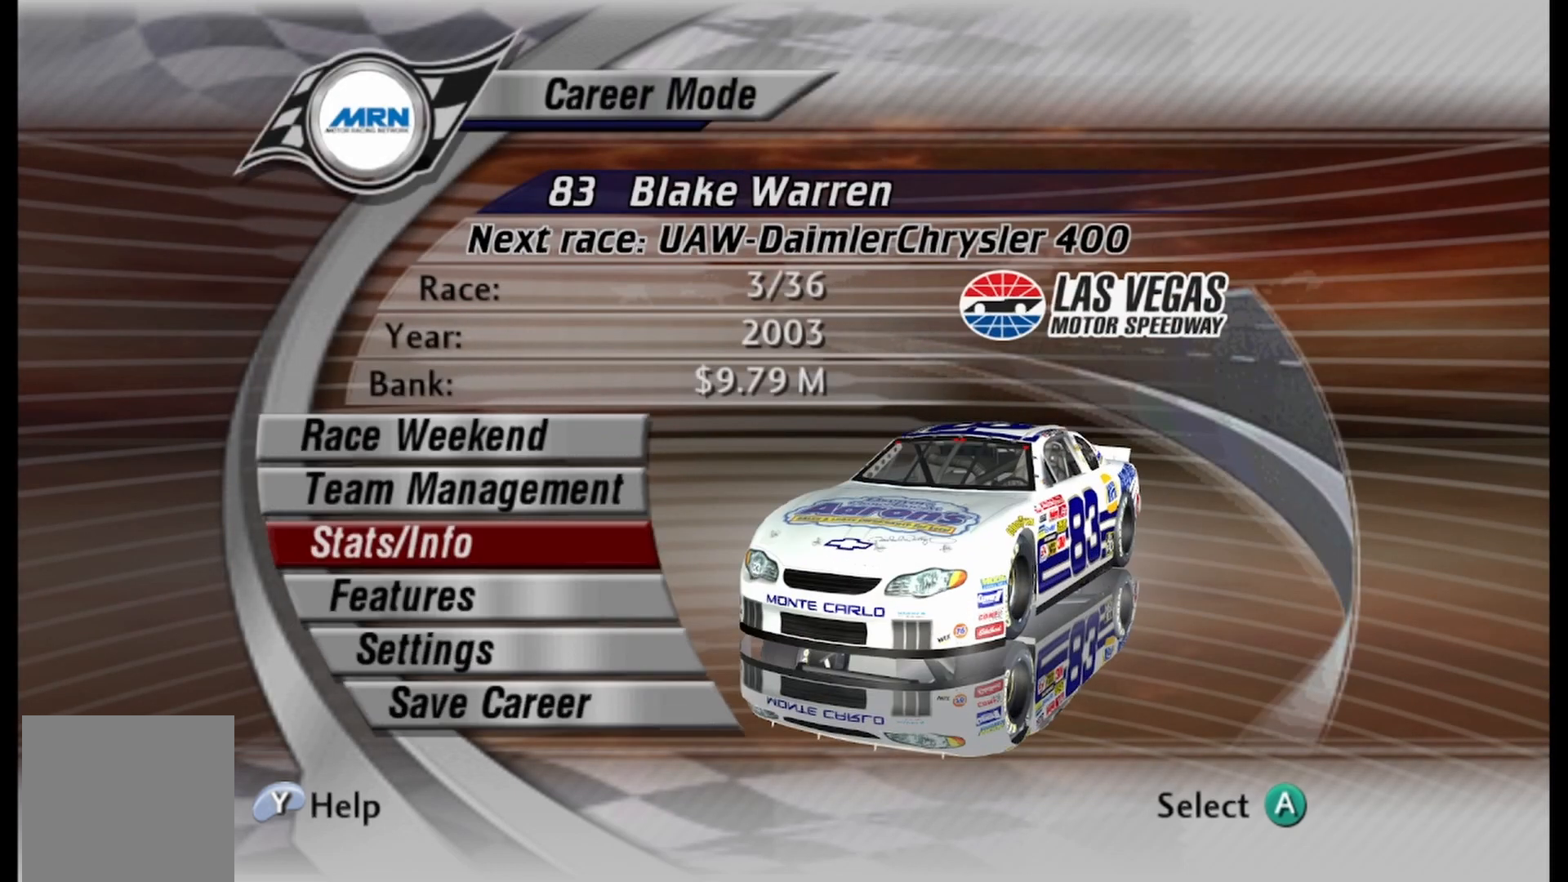
{"buttons": [], "left_stick": "center", "right_stick": "center", "events": [[375, "DPAD_DOWN", "down"], [500, "DPAD_DOWN", "up"]]}
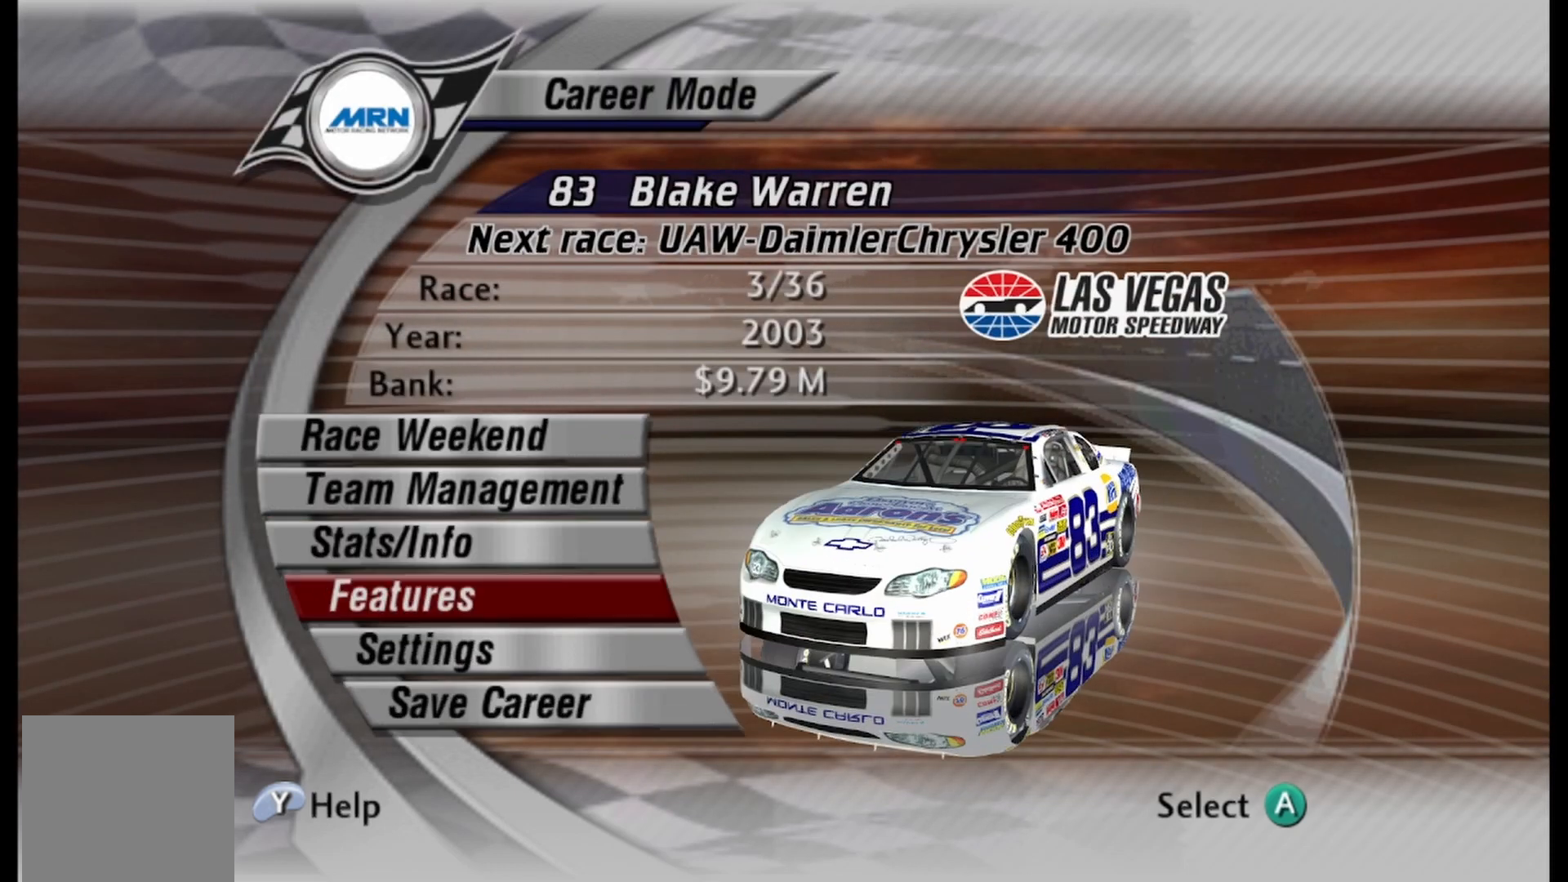
{"buttons": [], "left_stick": "center", "right_stick": "center", "events": []}
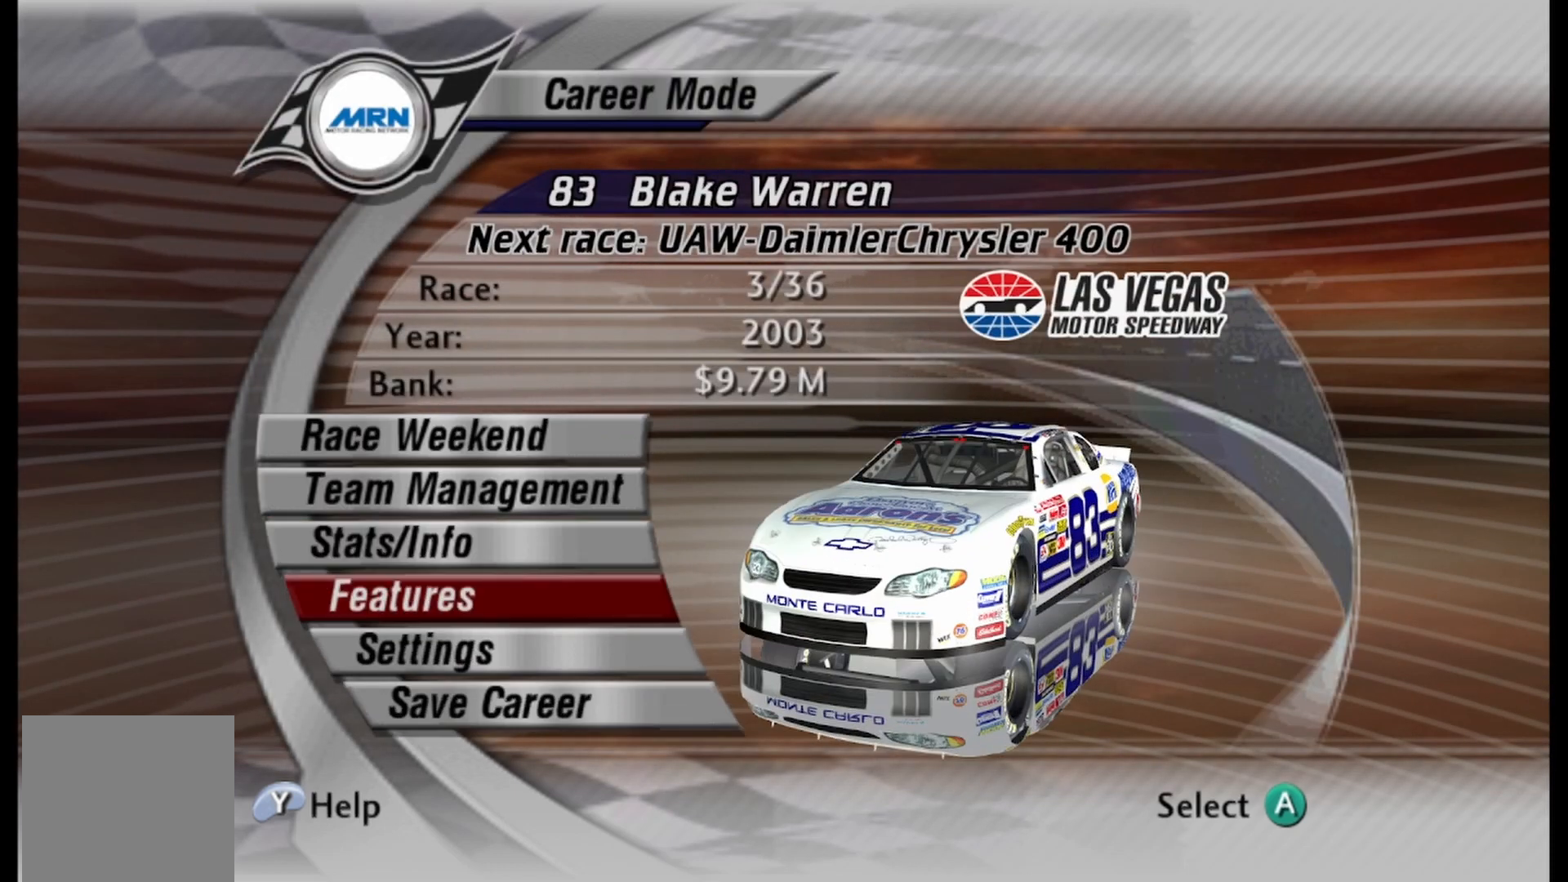
{"buttons": [], "left_stick": "center", "right_stick": "center", "events": []}
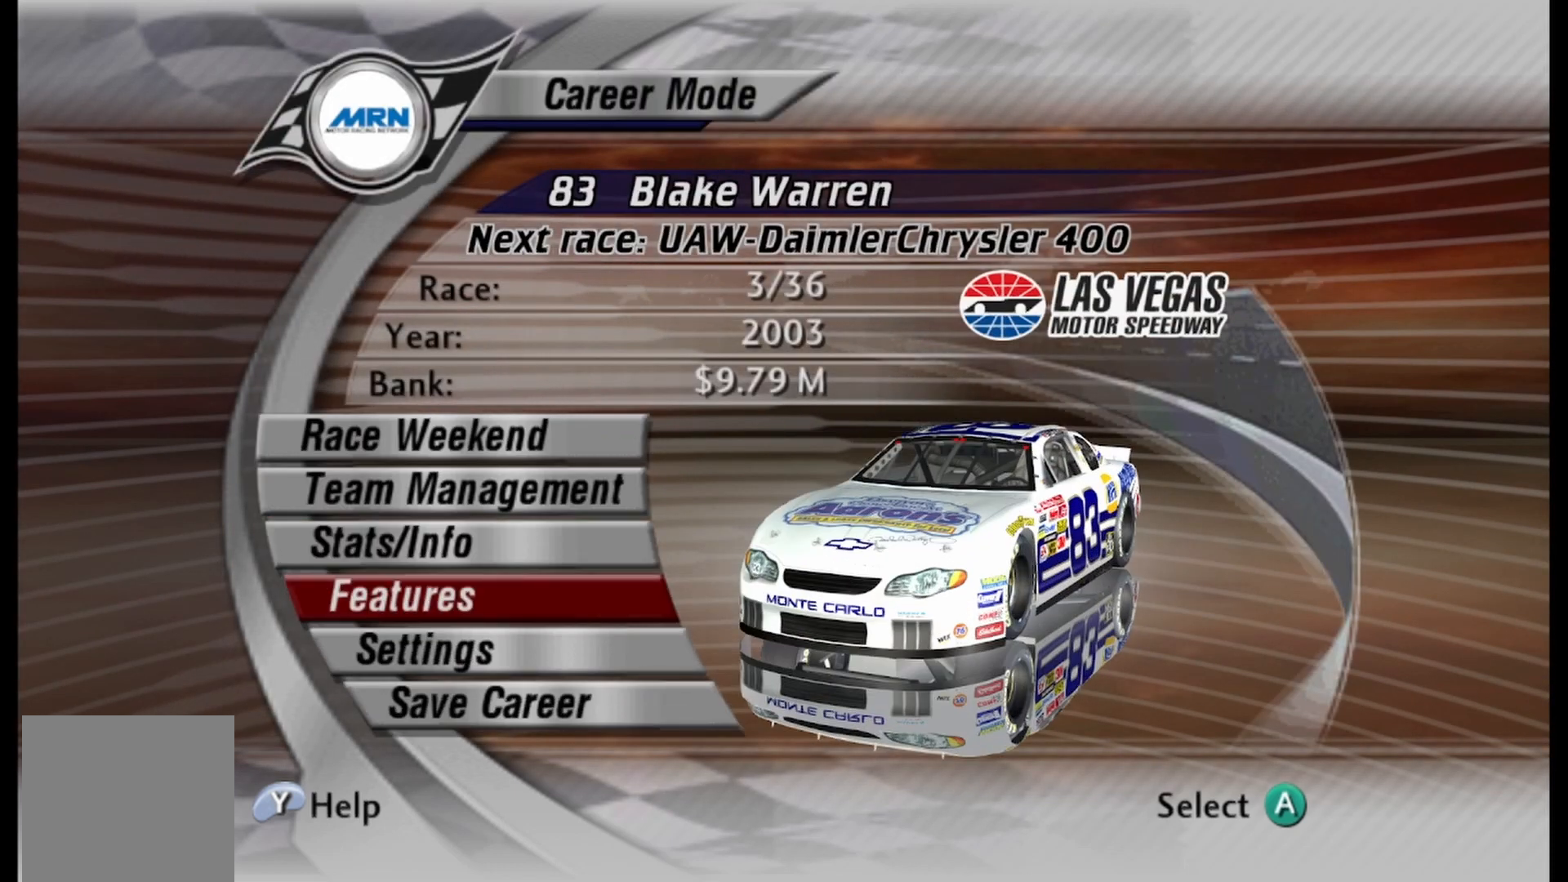
{"buttons": [], "left_stick": "center", "right_stick": "center", "events": []}
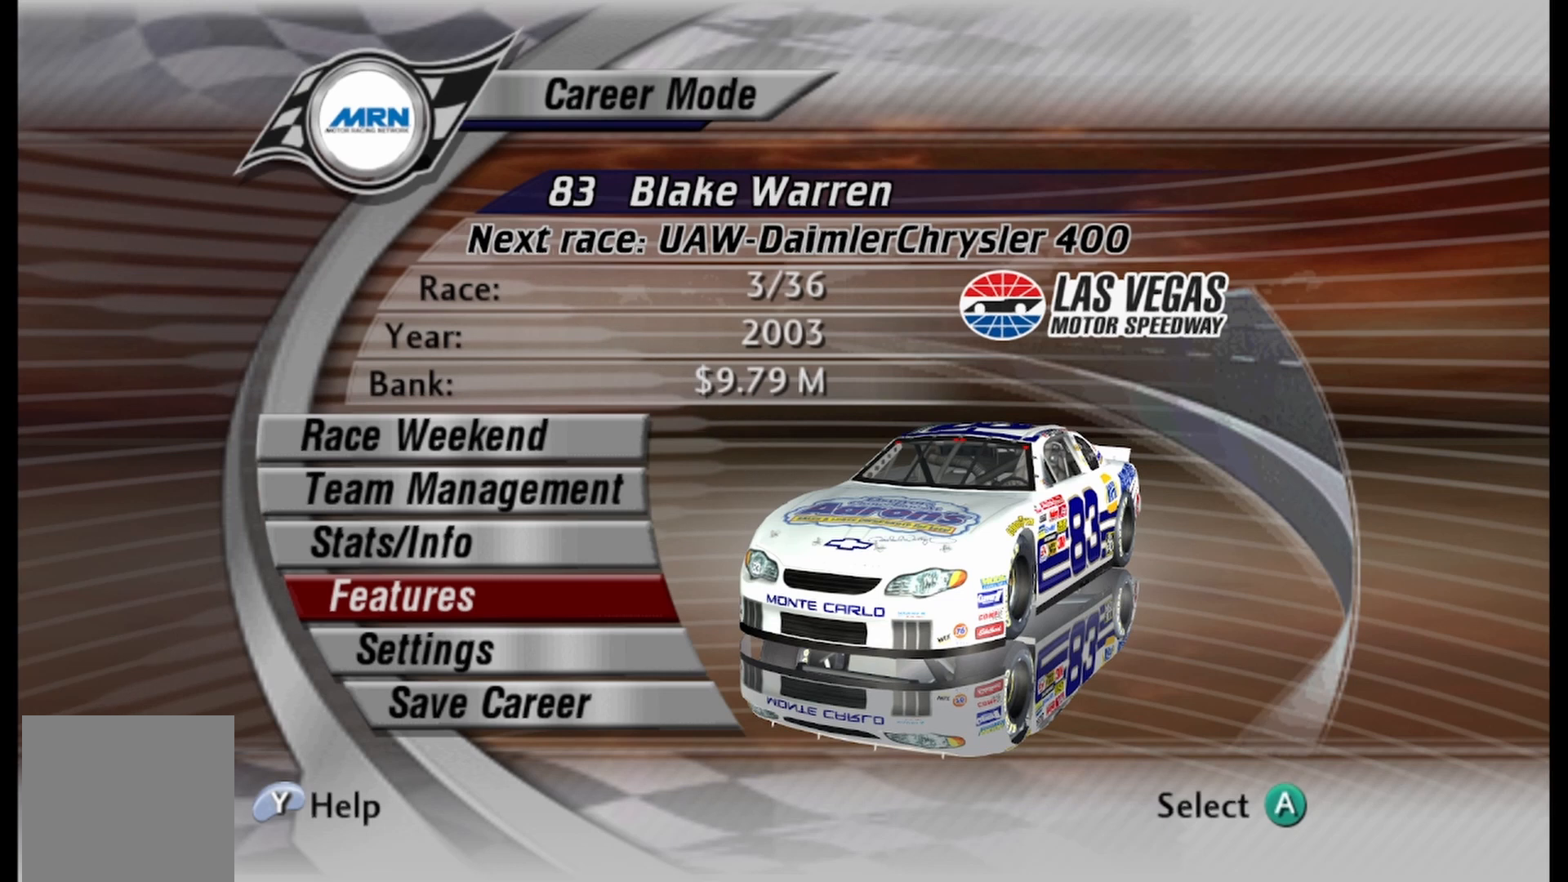
{"buttons": [], "left_stick": "center", "right_stick": "center", "events": []}
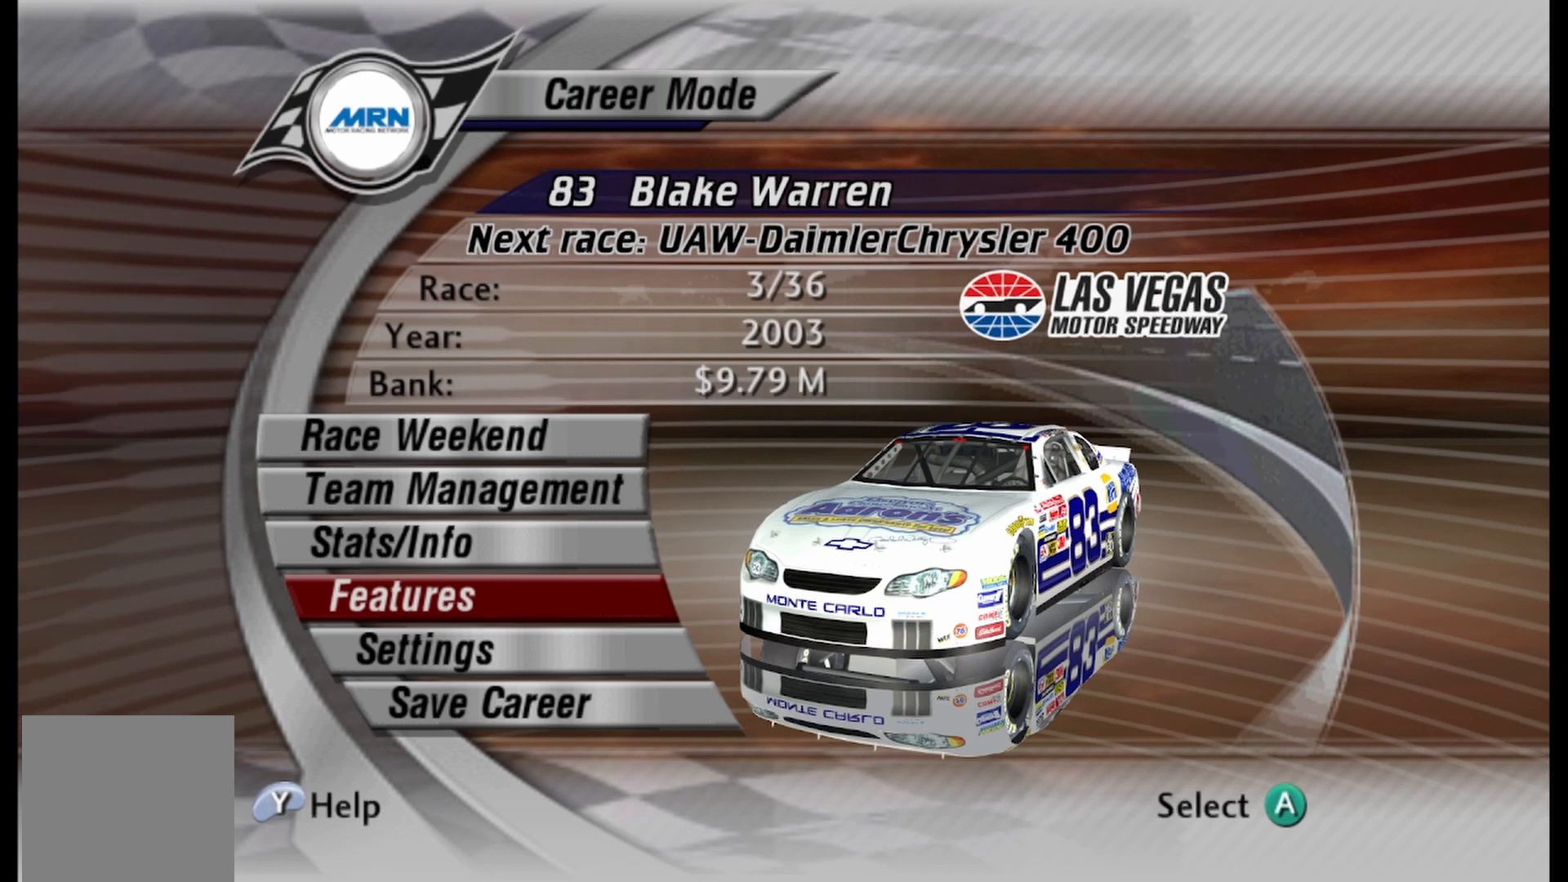
{"buttons": [], "left_stick": "center", "right_stick": "center", "events": []}
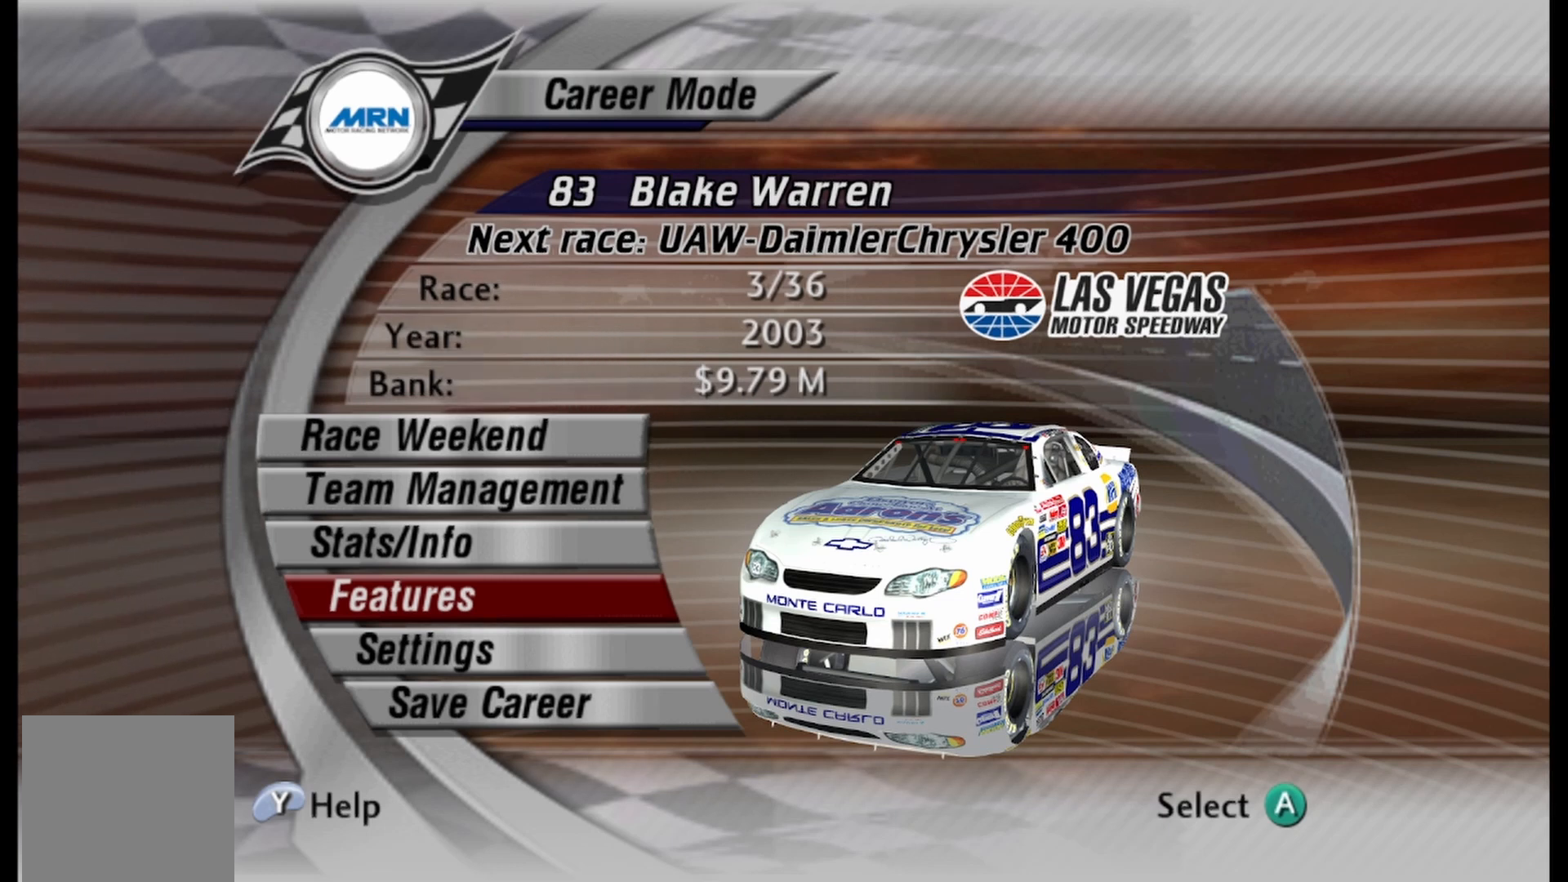
{"buttons": [], "left_stick": "center", "right_stick": "center", "events": []}
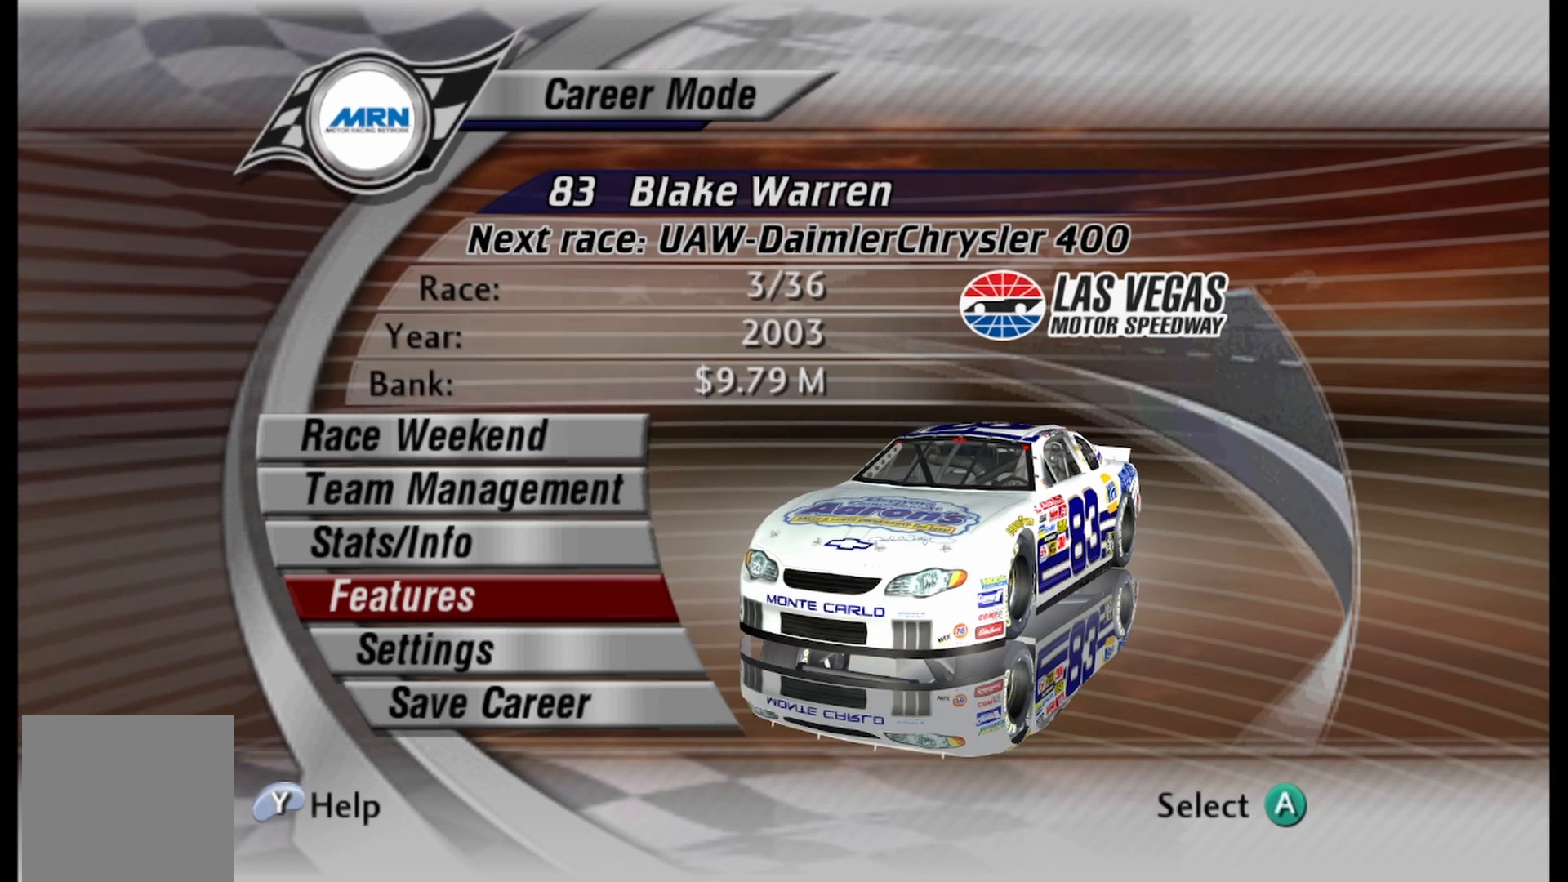
{"buttons": [], "left_stick": "center", "right_stick": "center", "events": [[208, "A", "down"], [333, "A", "up"]]}
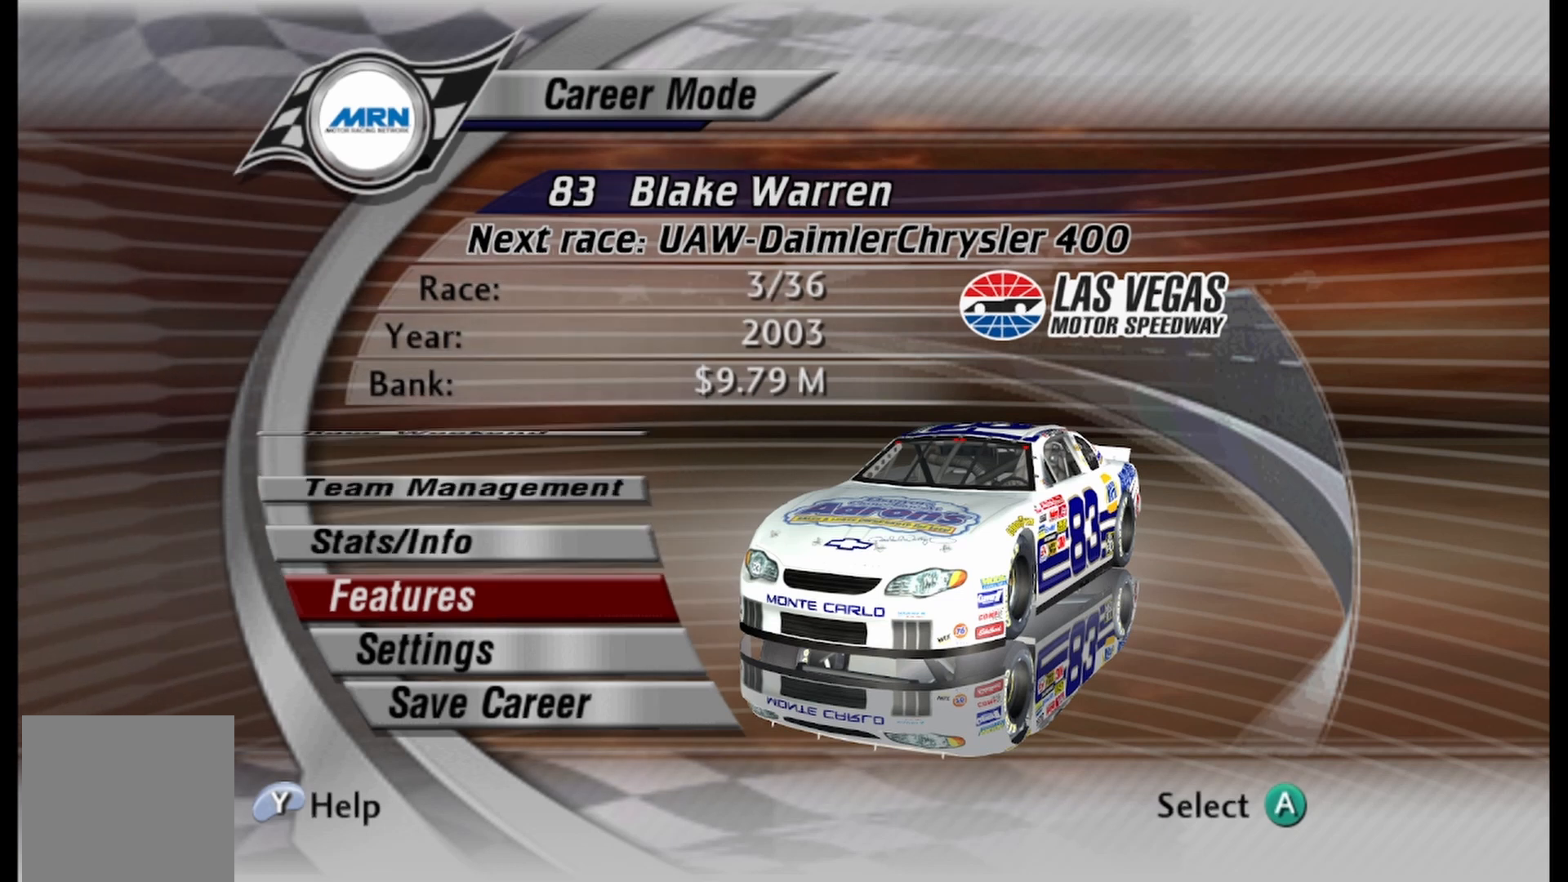
{"buttons": [], "left_stick": "center", "right_stick": "center", "events": []}
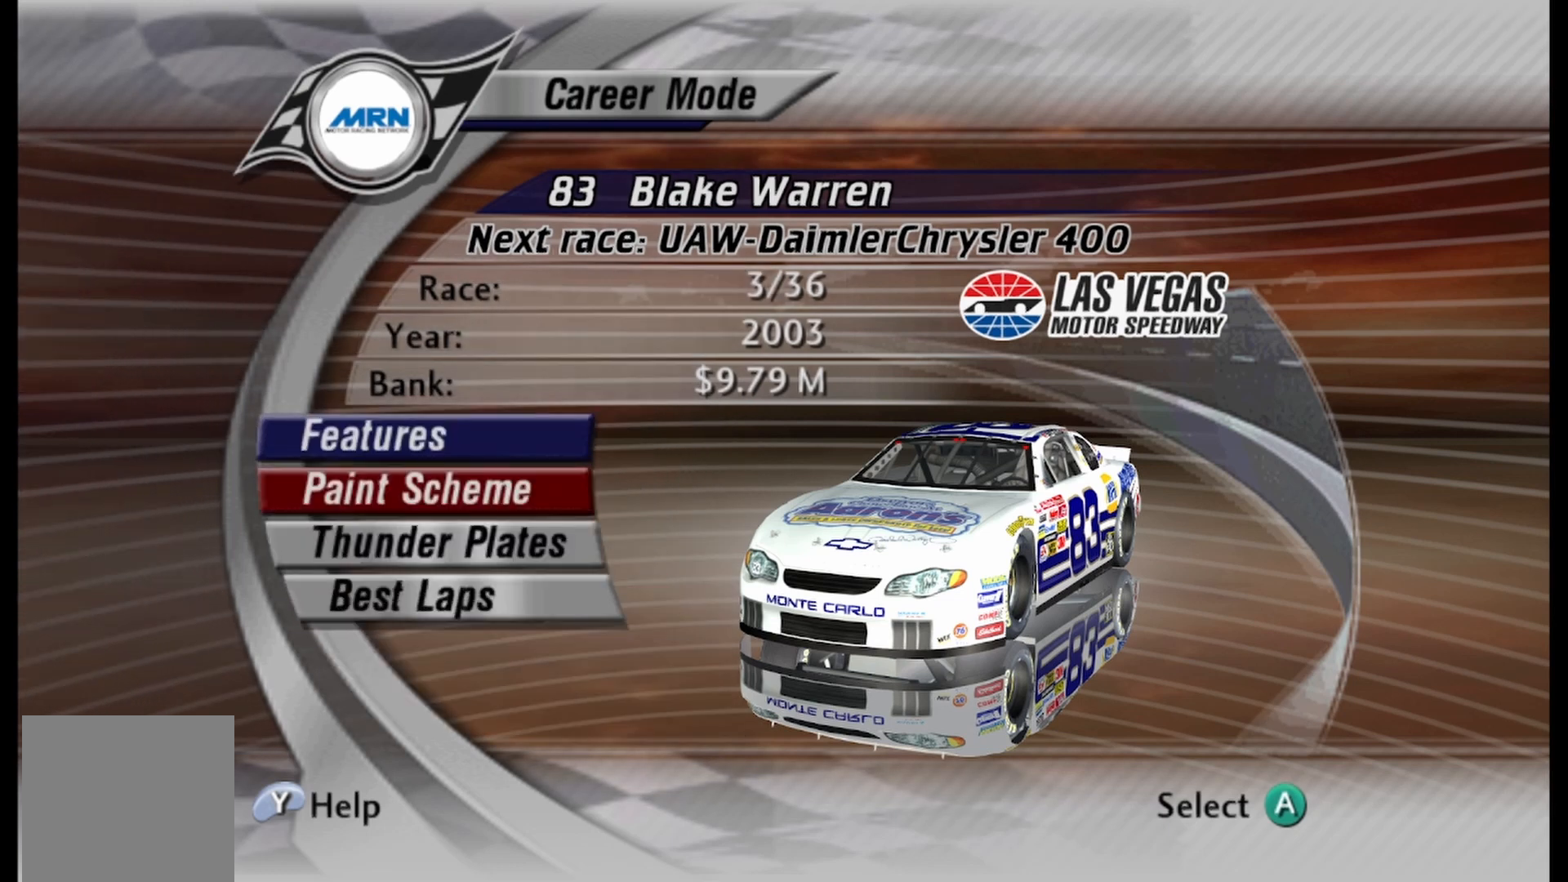
{"buttons": [], "left_stick": "center", "right_stick": "center", "events": [[292, "A", "down"], [417, "A", "up"]]}
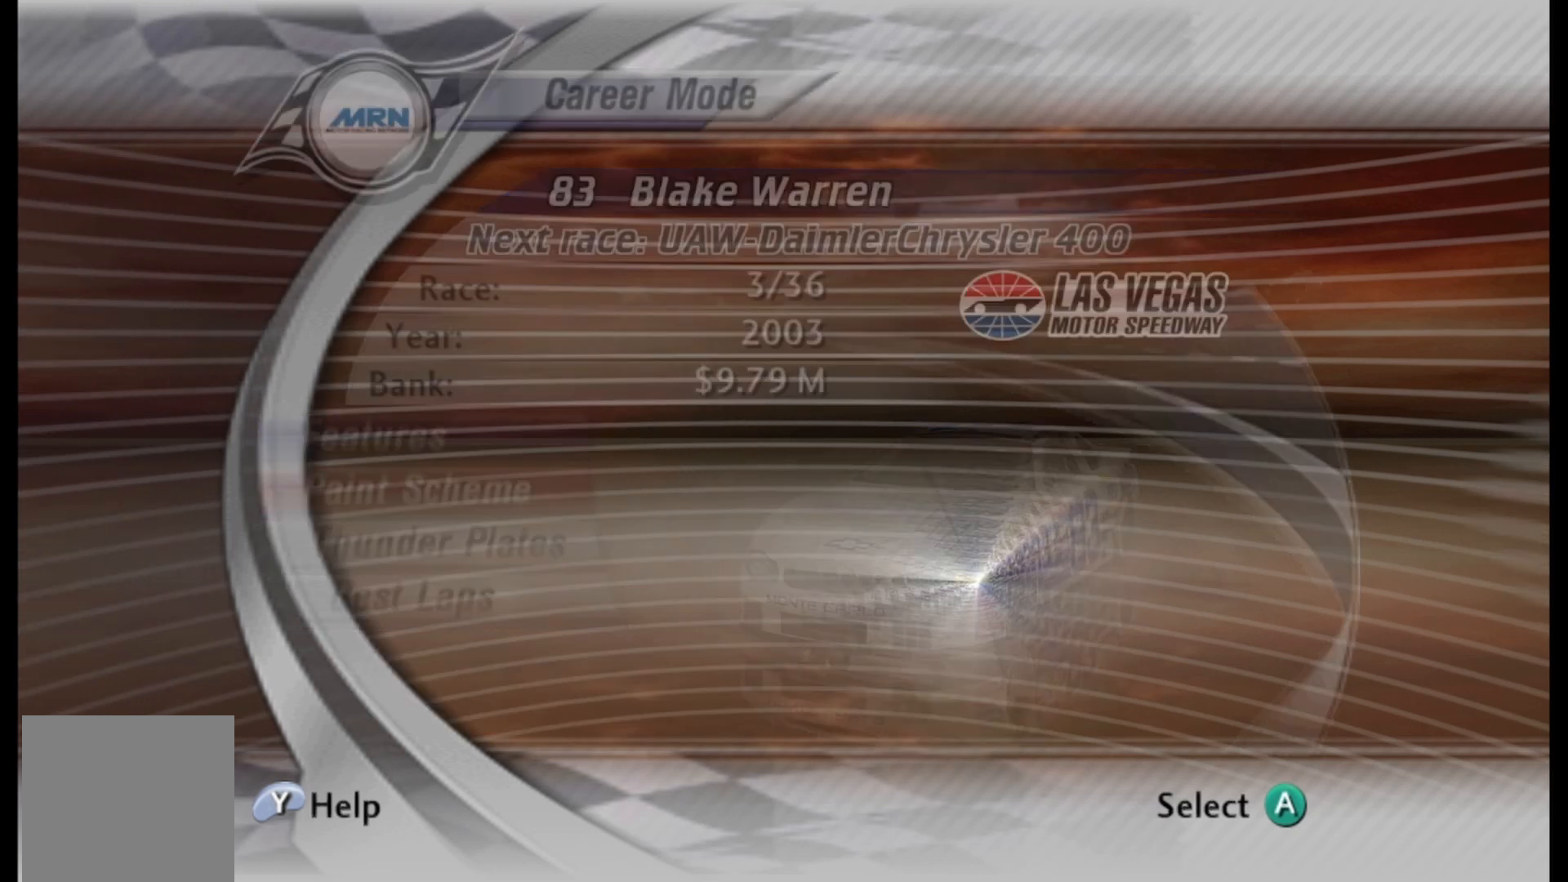
{"buttons": [], "left_stick": "center", "right_stick": "center", "events": []}
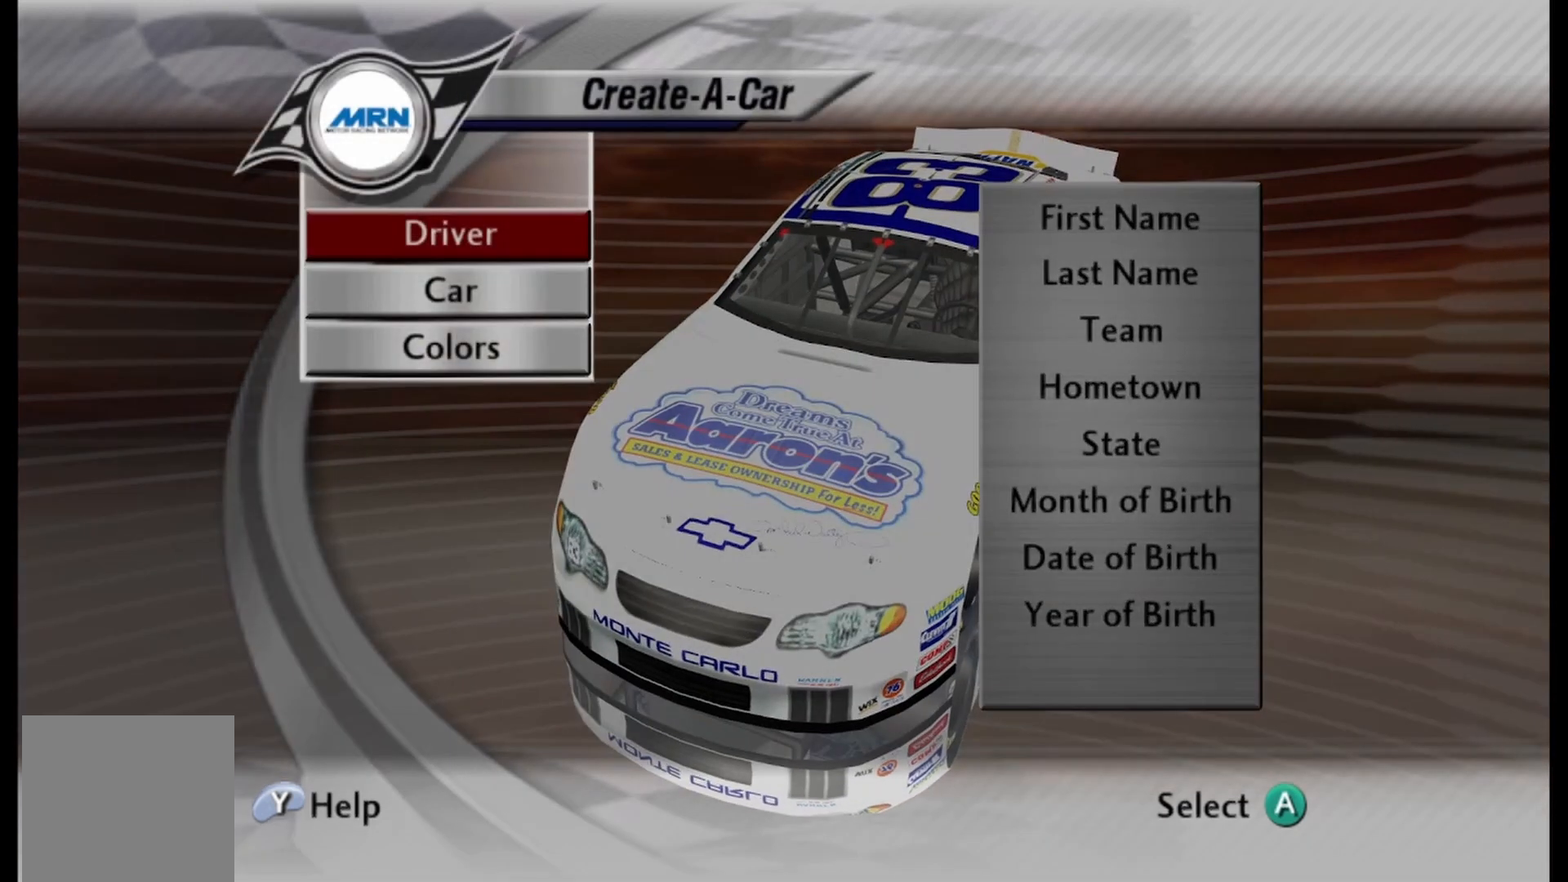
{"buttons": ["A"], "left_stick": "center", "right_stick": "center", "events": [[125, "DPAD_DOWN", "down"], [292, "DPAD_DOWN", "up"], [500, "A", "down"]]}
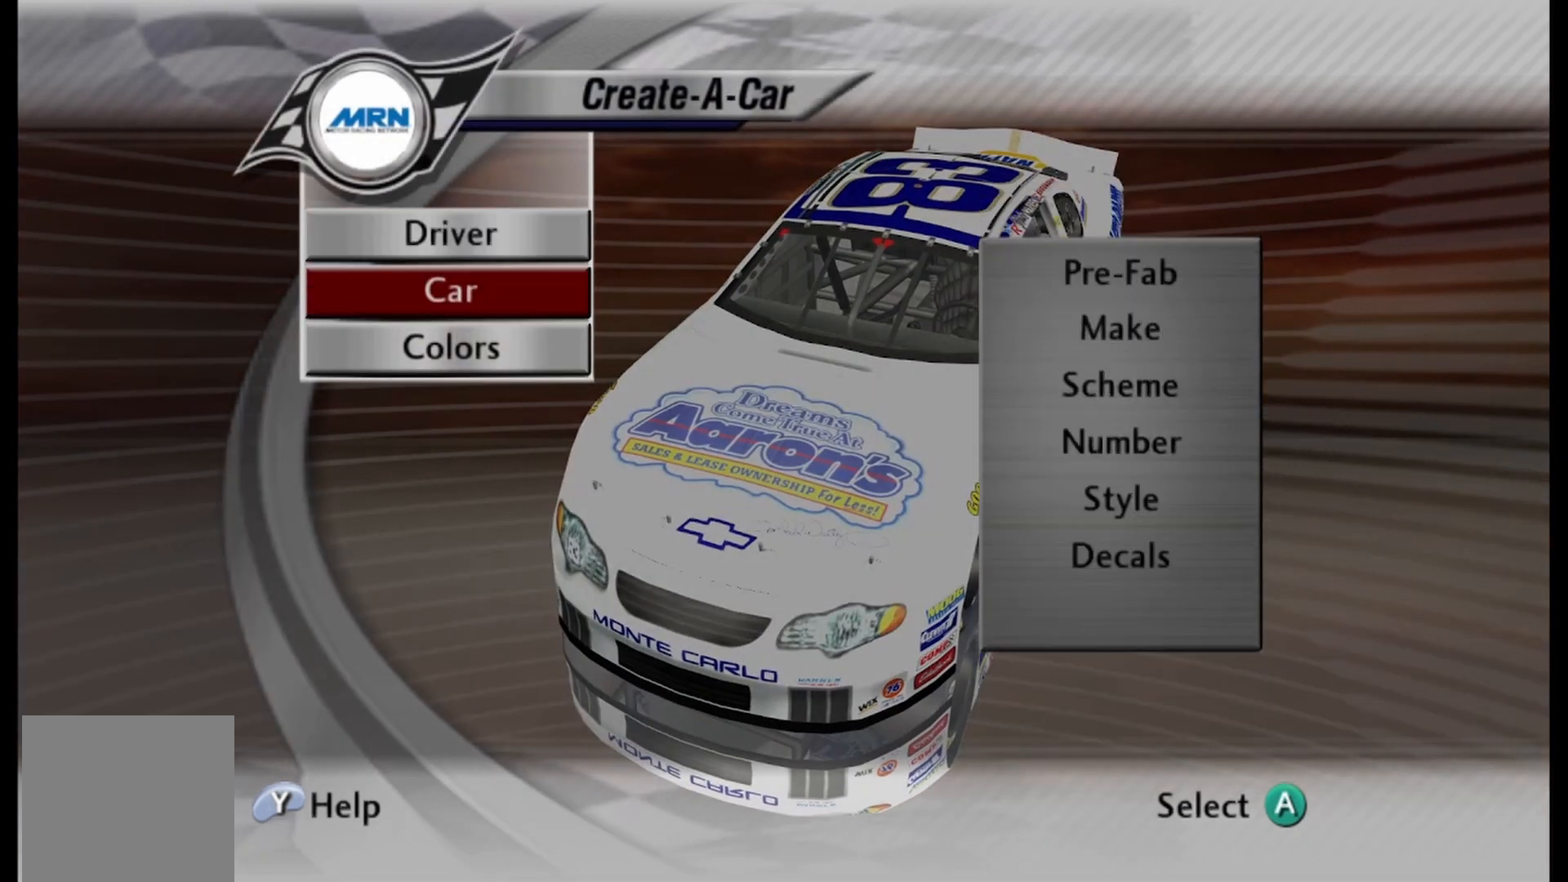
{"buttons": ["Y"], "left_stick": "center", "right_stick": "center", "events": [[125, "A", "up"], [458, "Y", "down"]]}
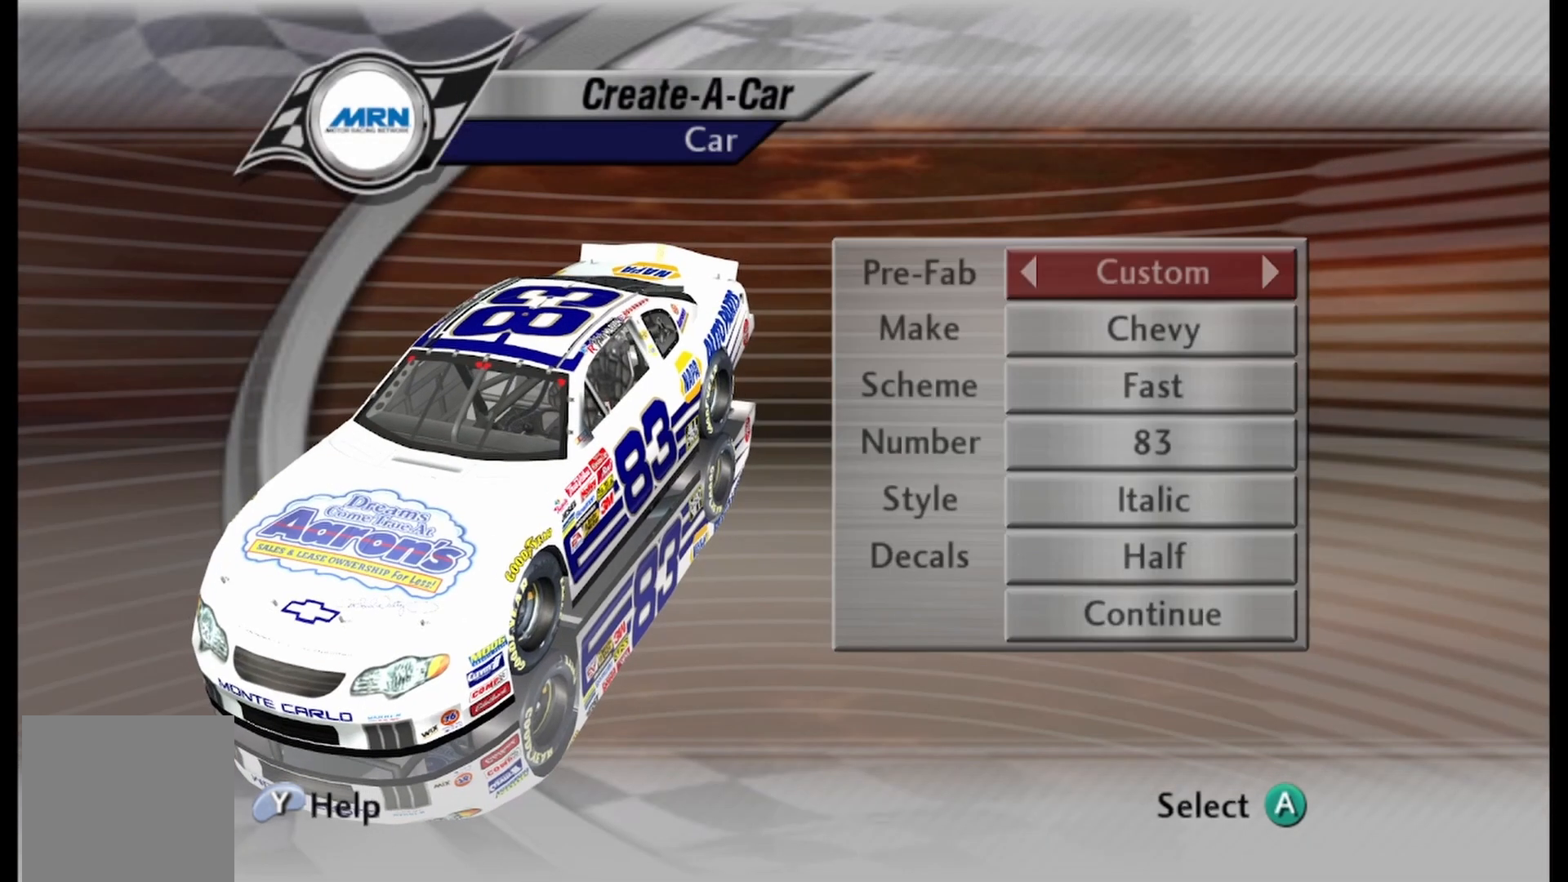
{"buttons": [], "left_stick": "center", "right_stick": "center", "events": [[42, "Y", "up"]]}
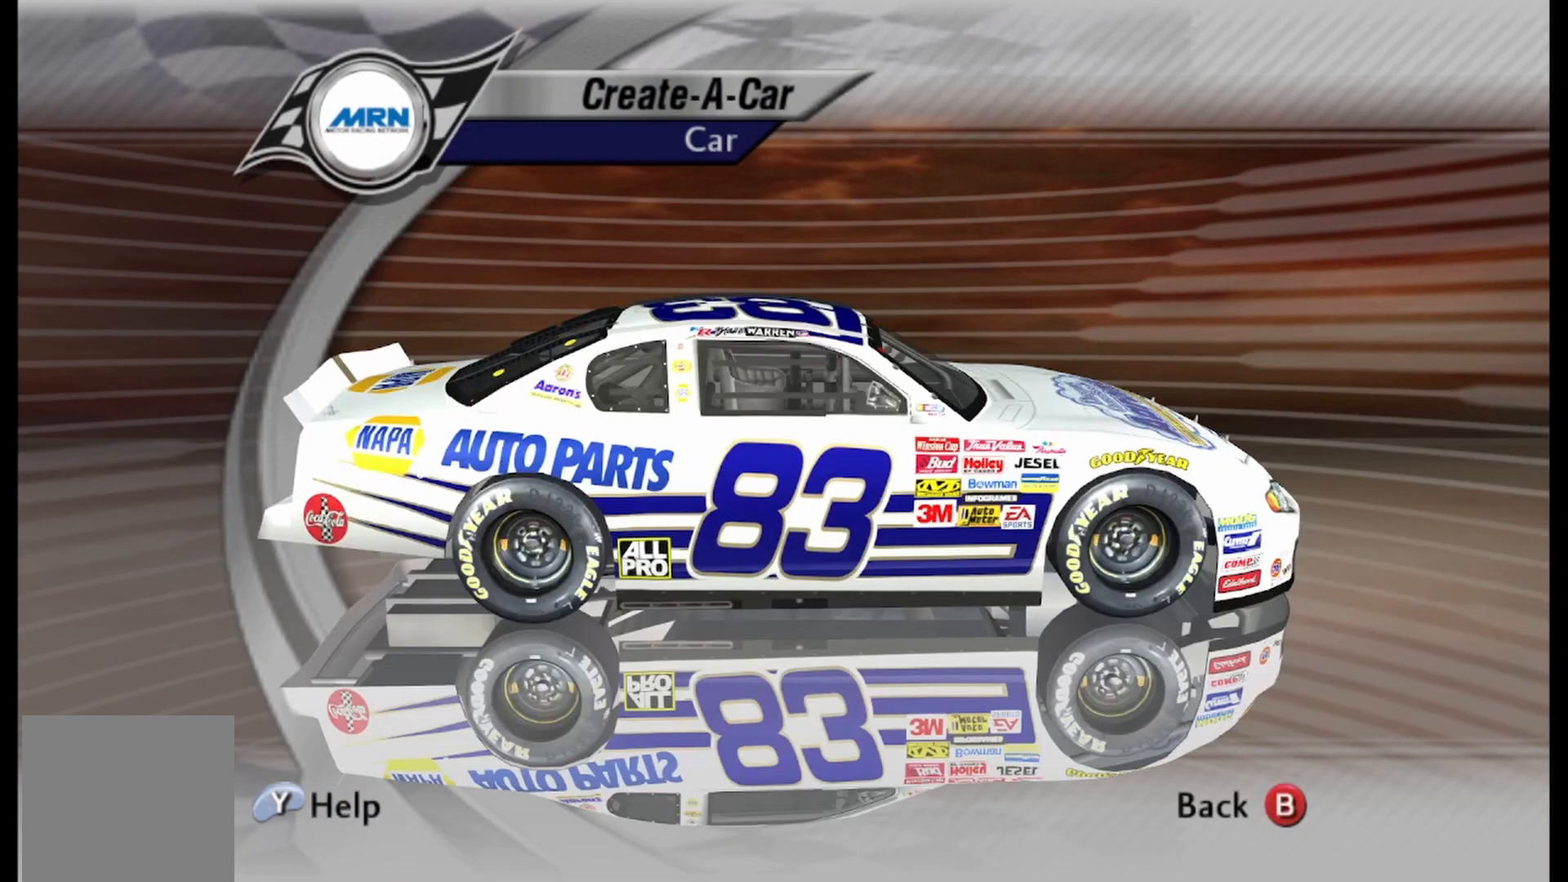
{"buttons": [], "left_stick": "up", "right_stick": "center", "events": [[500, "left_stick", "up"]]}
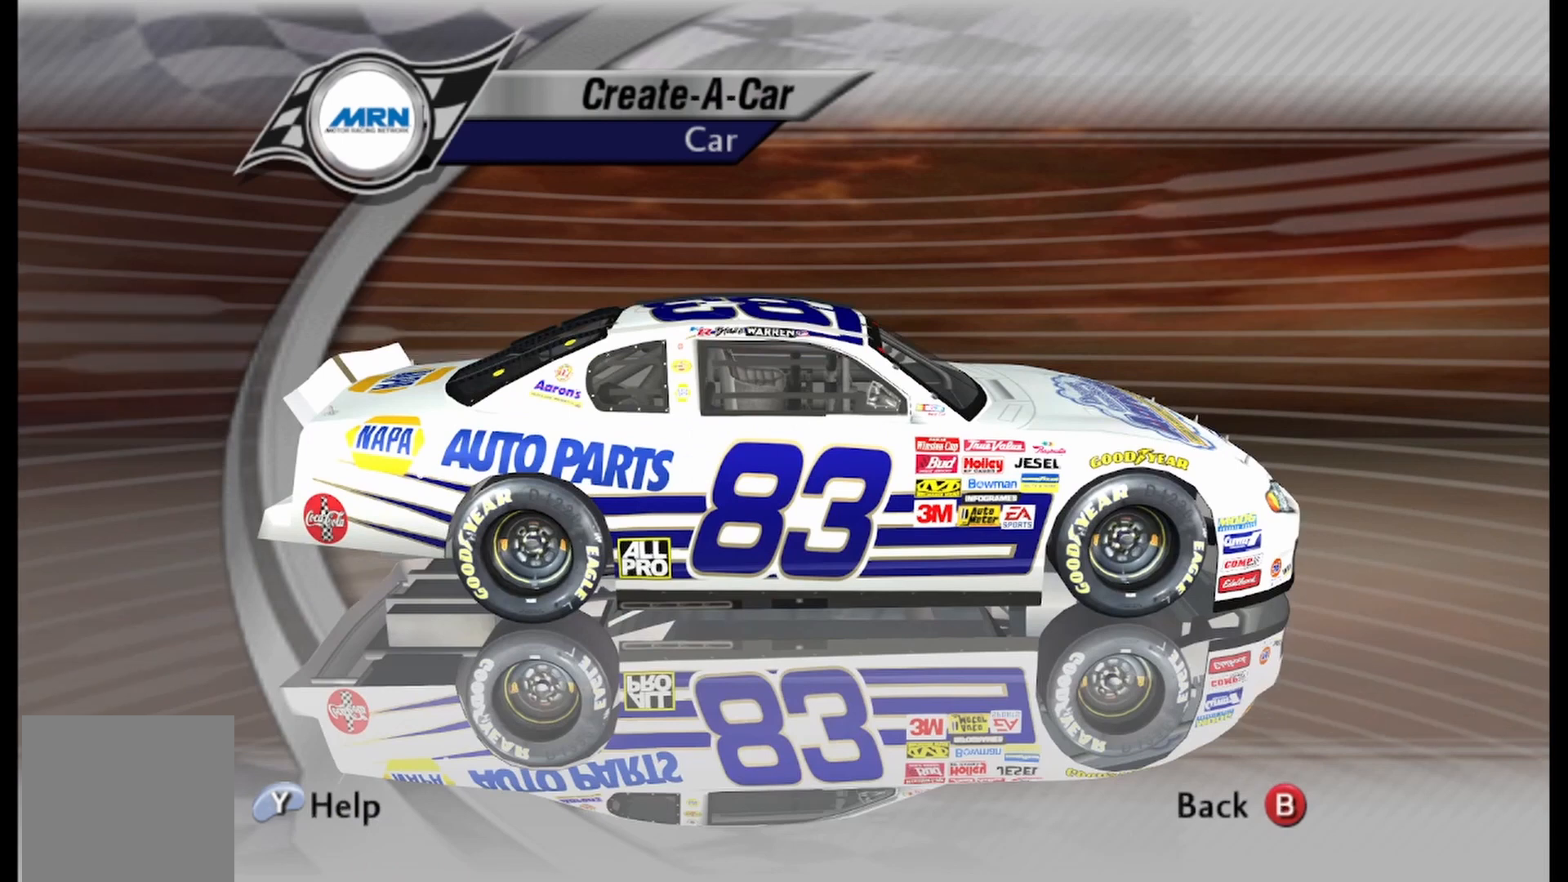
{"buttons": [], "left_stick": "center", "right_stick": "center", "events": [[333, "left_stick", "center"]]}
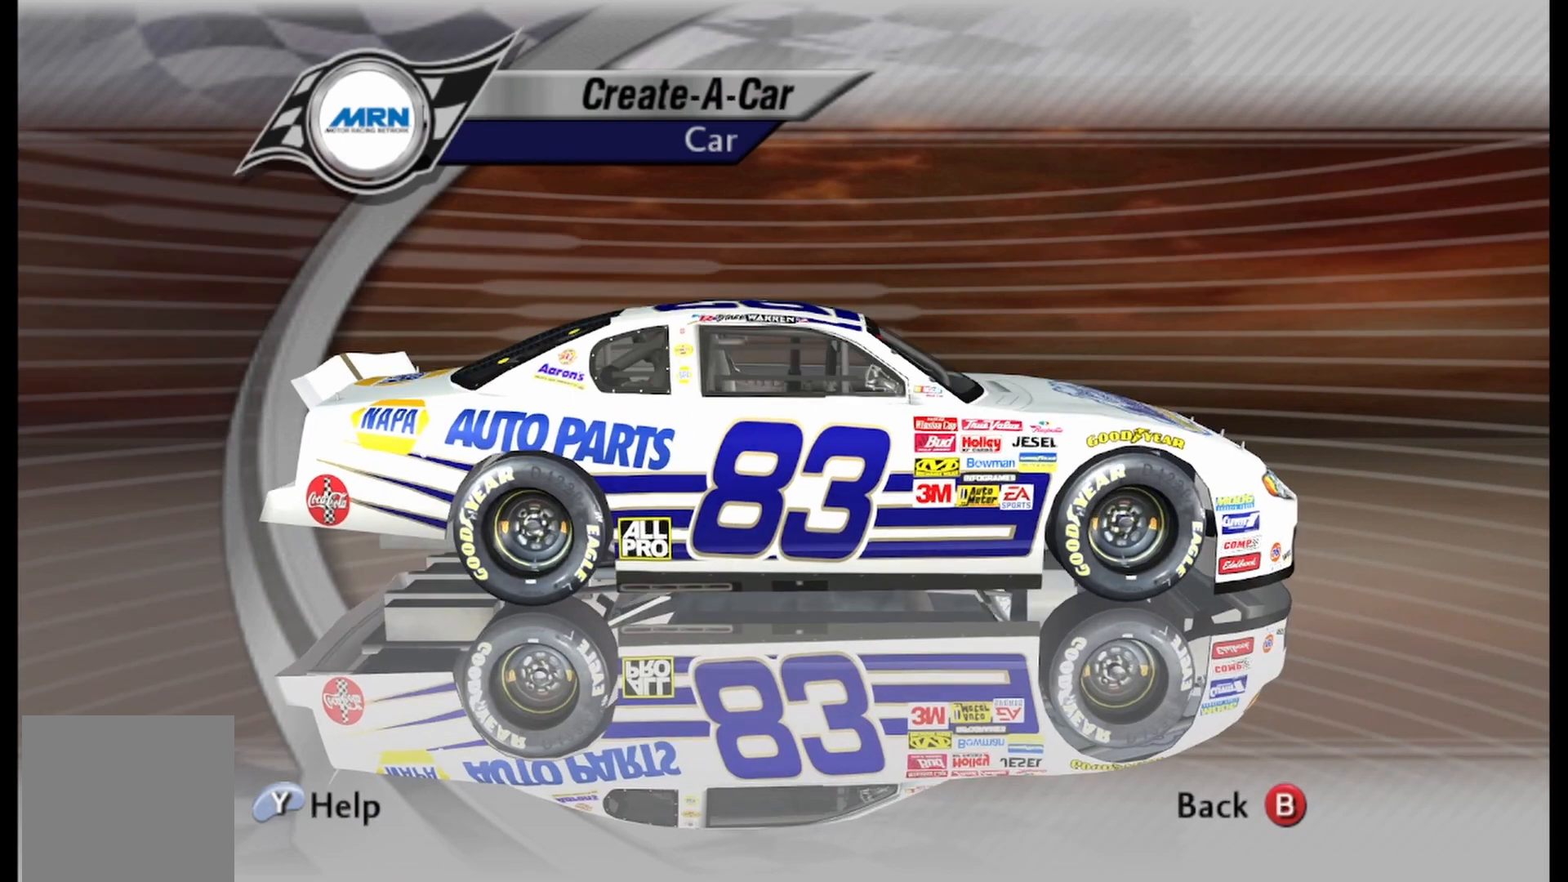
{"buttons": [], "left_stick": "right", "right_stick": "center", "events": [[333, "left_stick", "right"]]}
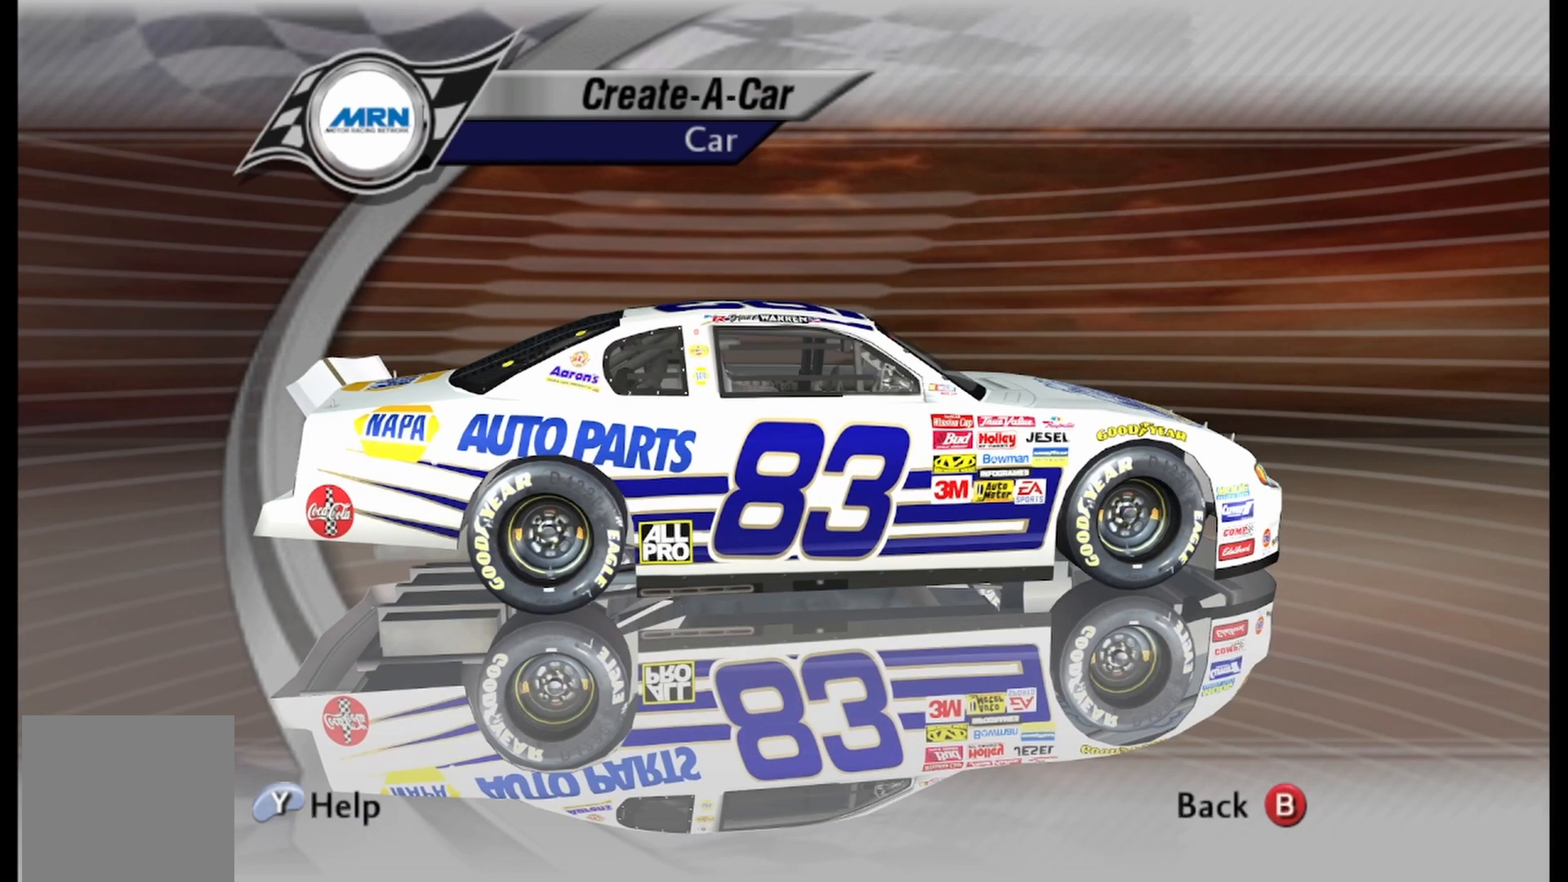
{"buttons": [], "left_stick": "right", "right_stick": "center", "events": []}
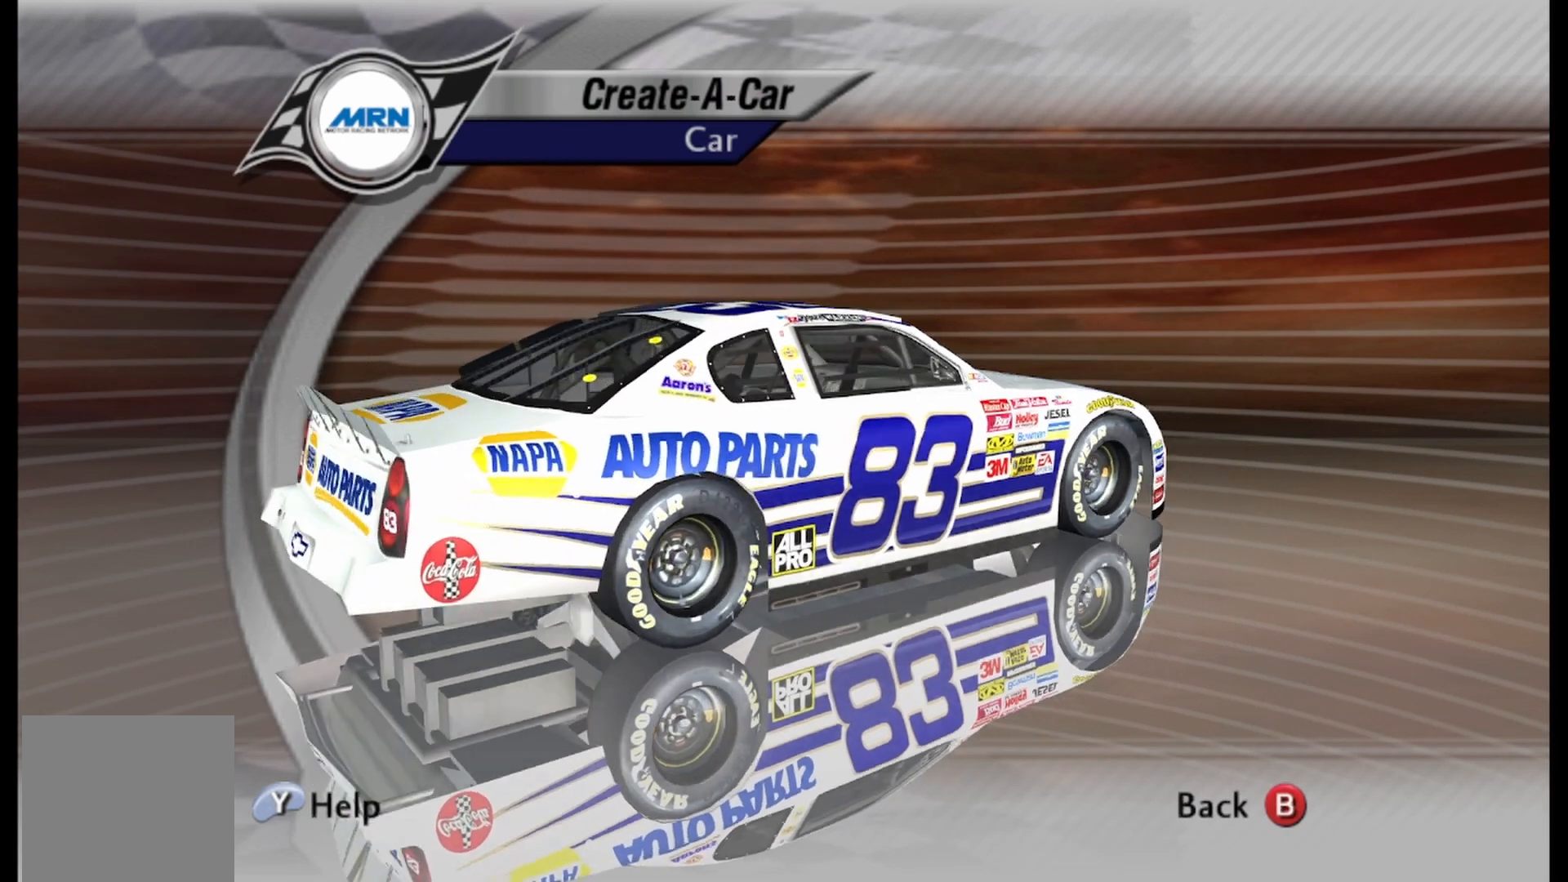
{"buttons": [], "left_stick": "left", "right_stick": "center", "events": [[125, "left_stick", "center"], [333, "left_stick", "left"]]}
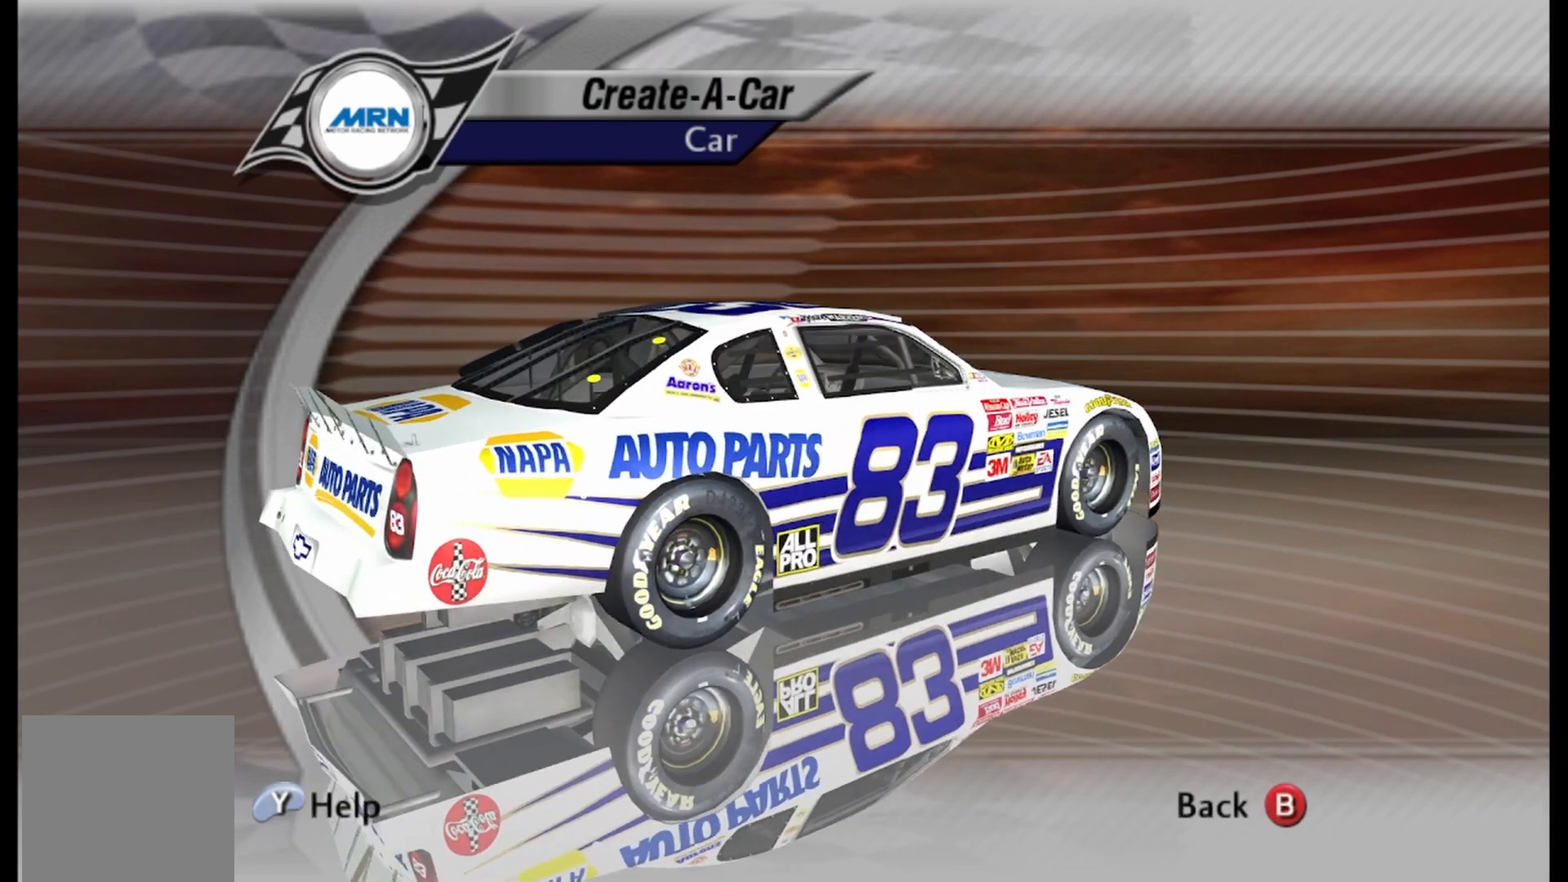
{"buttons": [], "left_stick": "left", "right_stick": "center", "events": []}
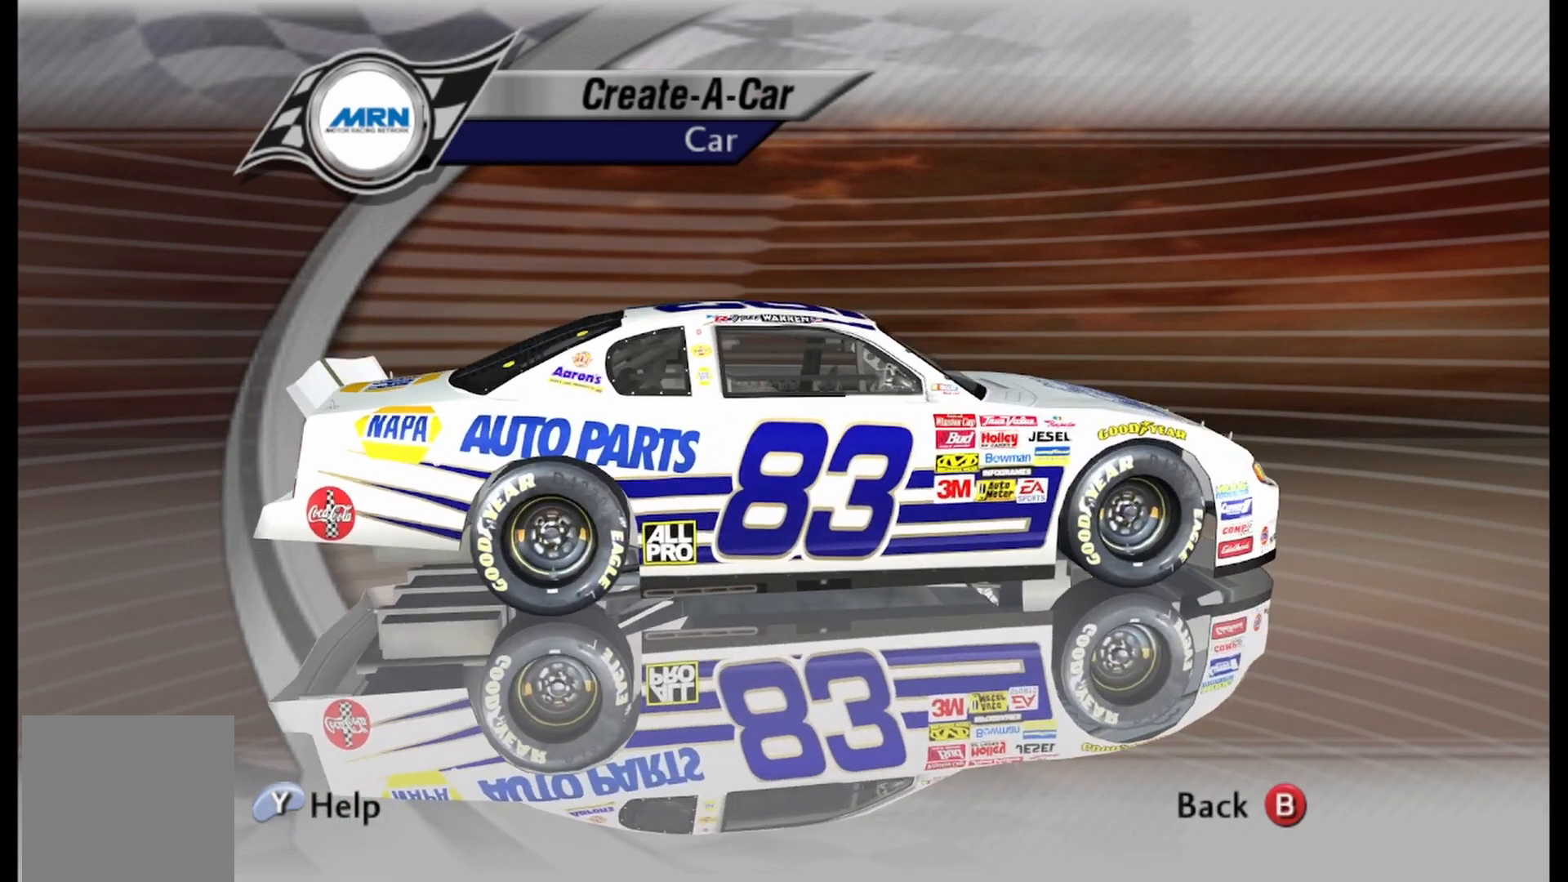
{"buttons": [], "left_stick": "left", "right_stick": "center", "events": []}
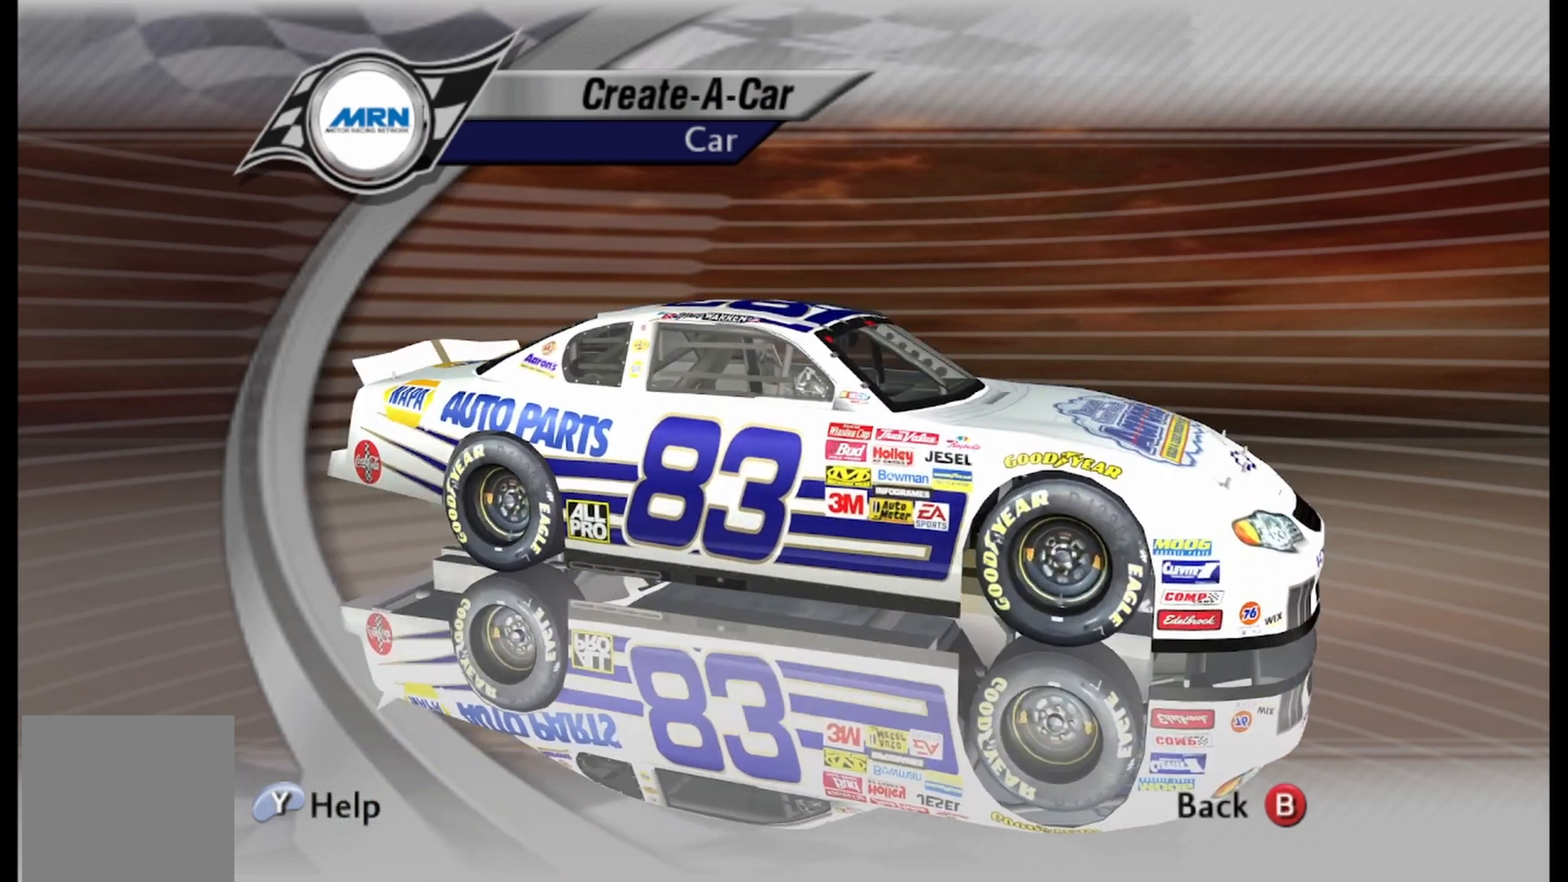
{"buttons": [], "left_stick": "left", "right_stick": "center", "events": []}
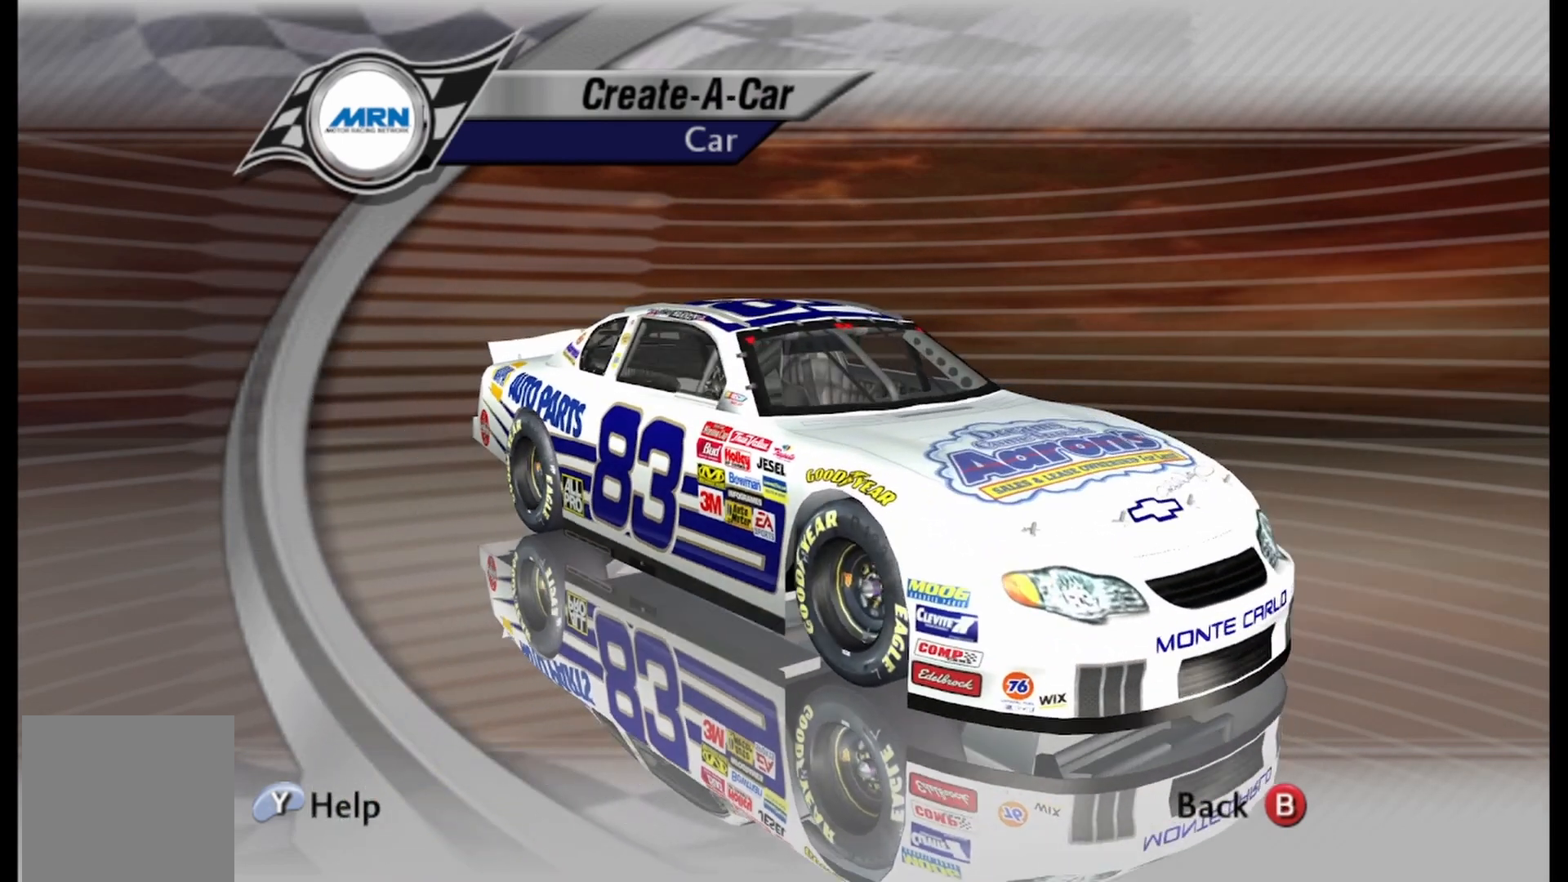
{"buttons": [], "left_stick": "left", "right_stick": "center", "events": []}